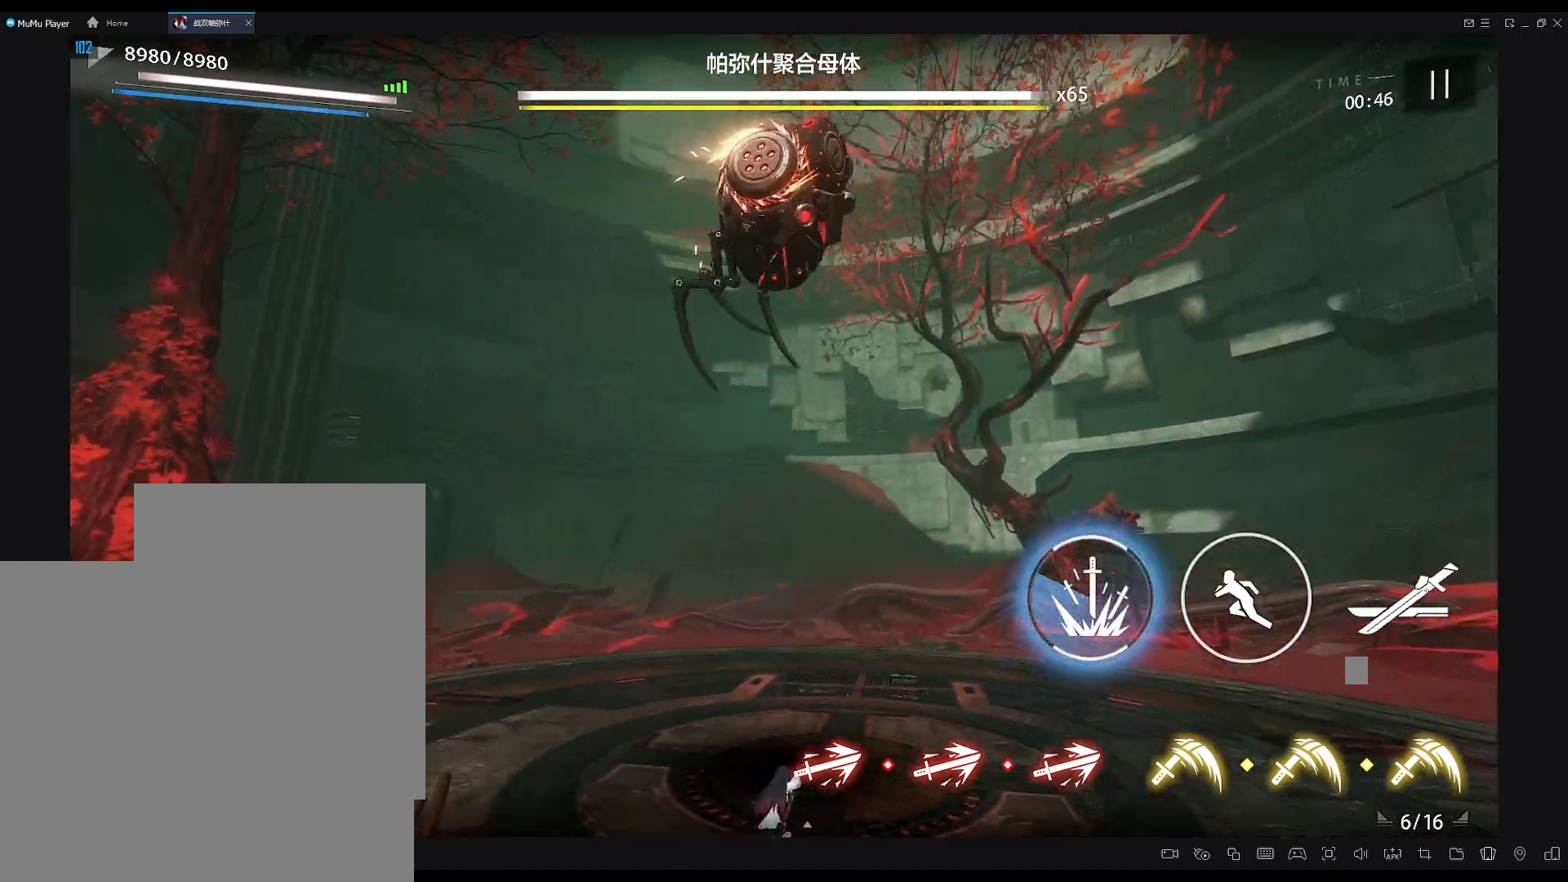
Gameplay with a controller (Xbox layout); each line is a JSON object with the inputs held at the frame after it. "events" lists button and stick changes between this image and that frame as [ms after this image, input, new state], when the widget could be followed in between.
{"buttons": [], "left_stick": "center", "right_stick": "center", "events": [[133, "L1", "down"], [233, "L1", "up"]]}
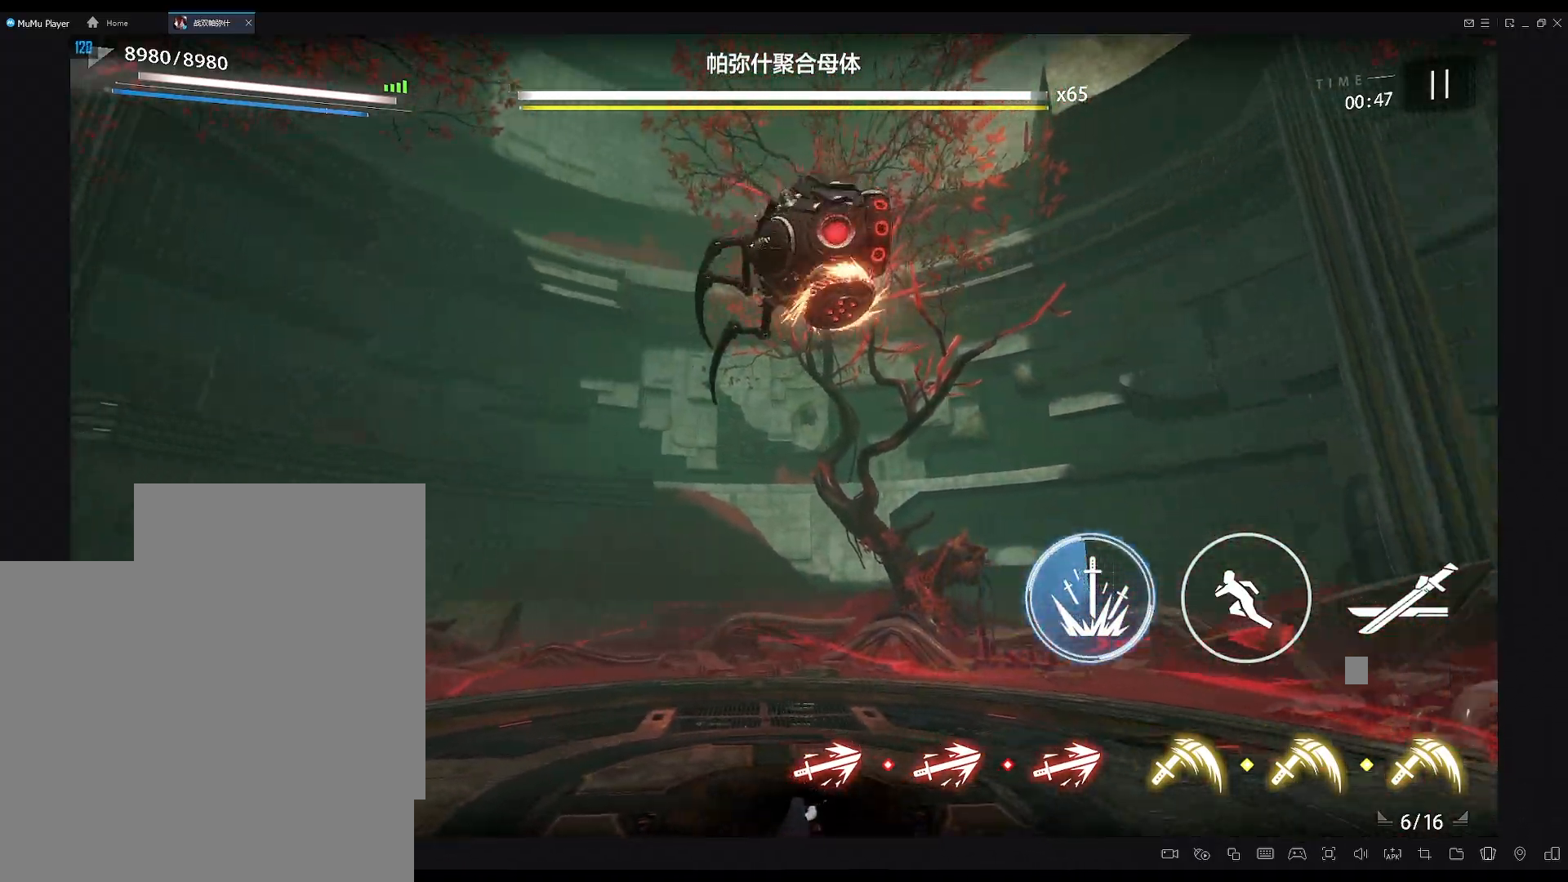
{"buttons": [], "left_stick": "center", "right_stick": "center", "events": []}
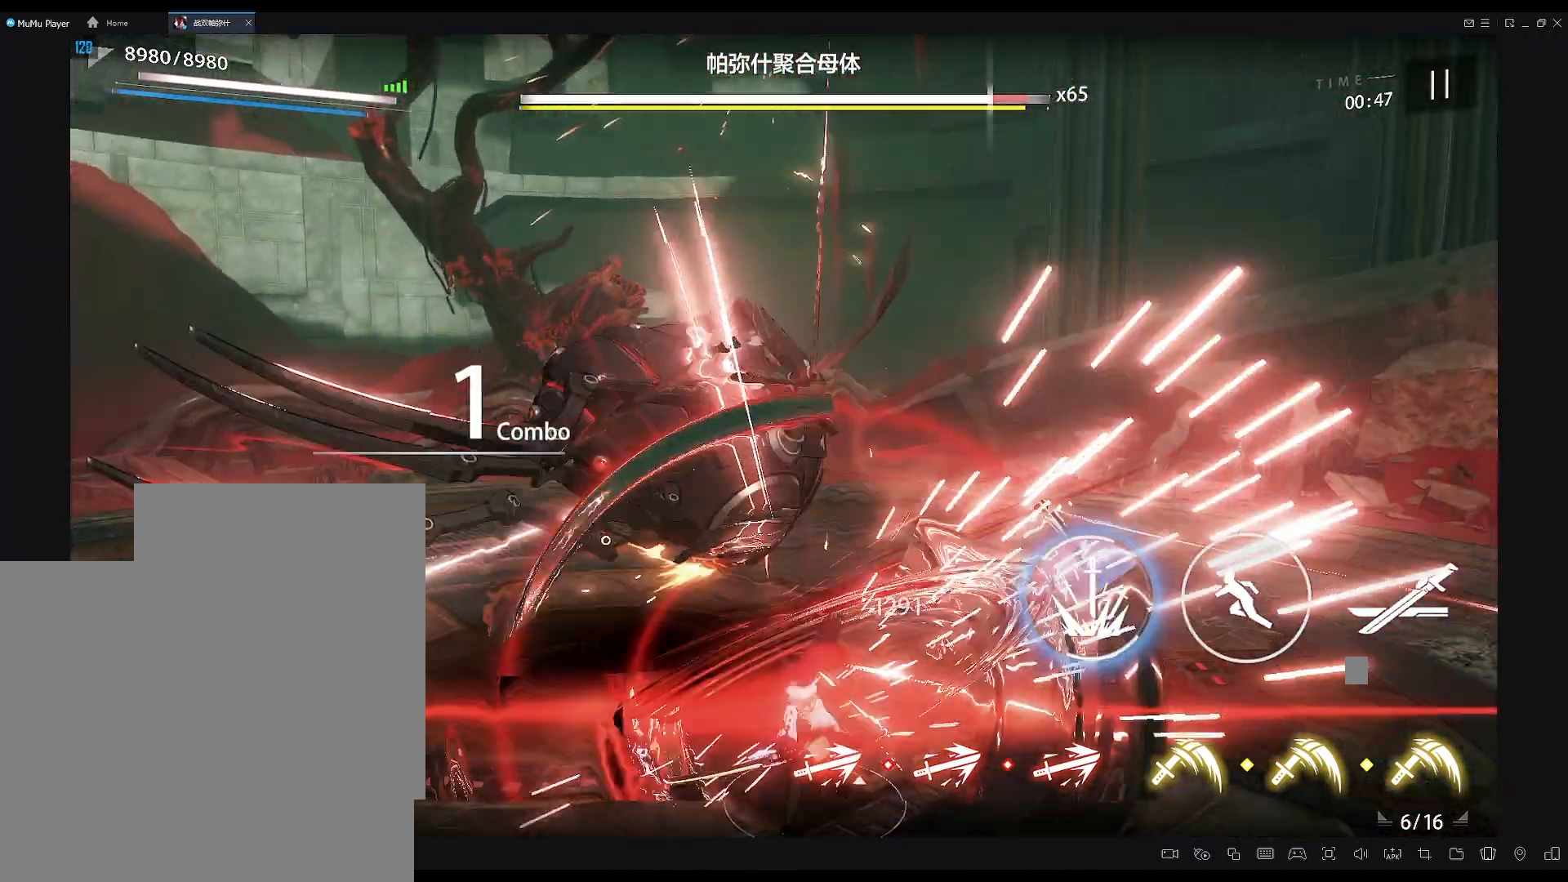
{"buttons": [], "left_stick": "center", "right_stick": "center", "events": []}
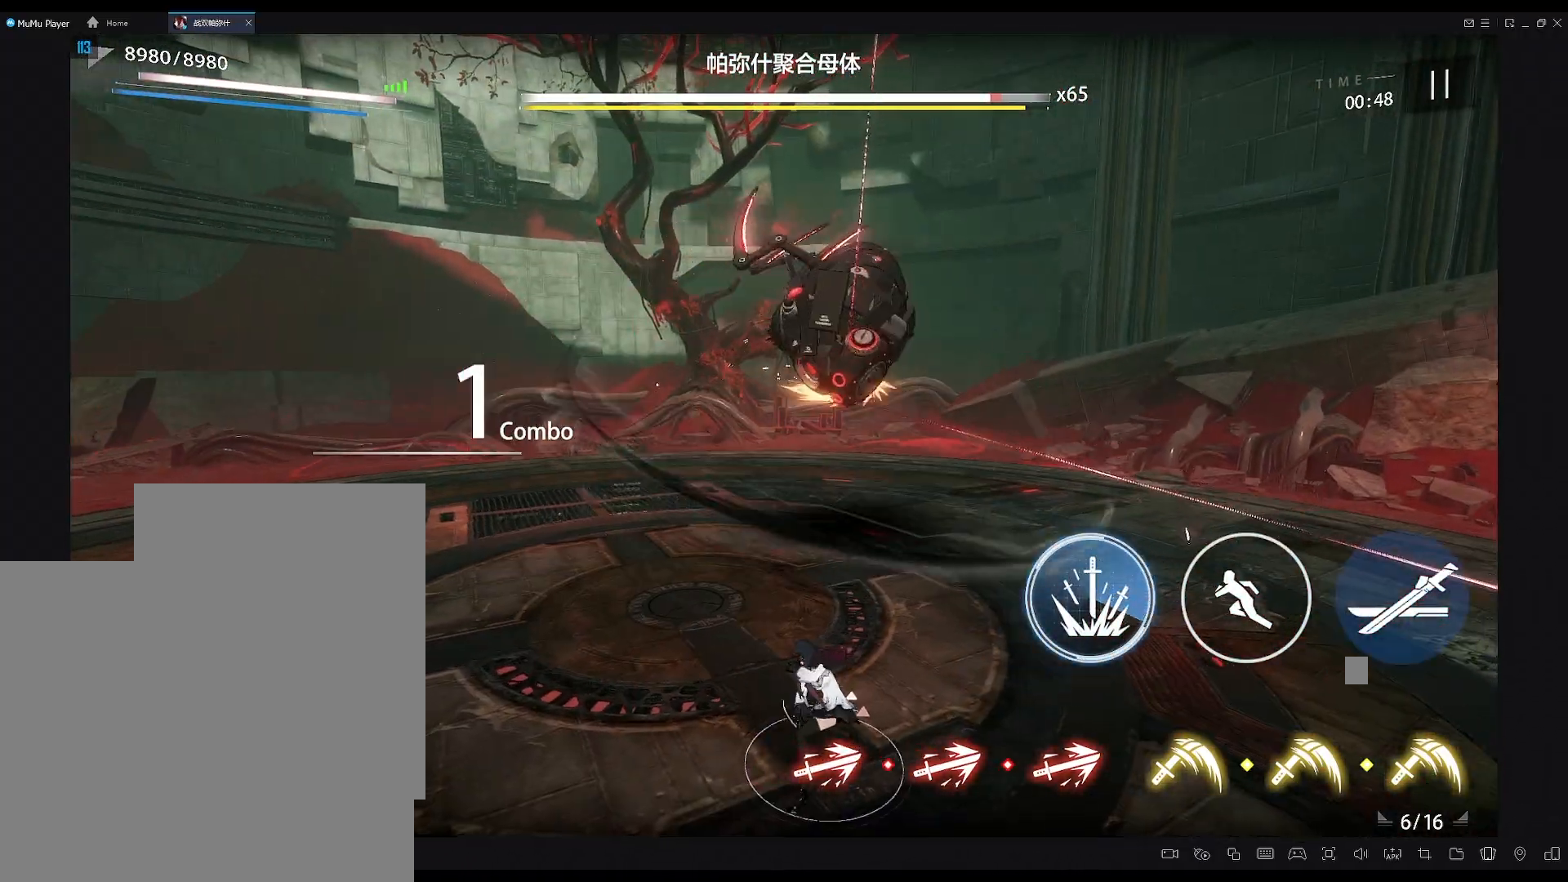
{"buttons": [], "left_stick": "center", "right_stick": "center", "events": []}
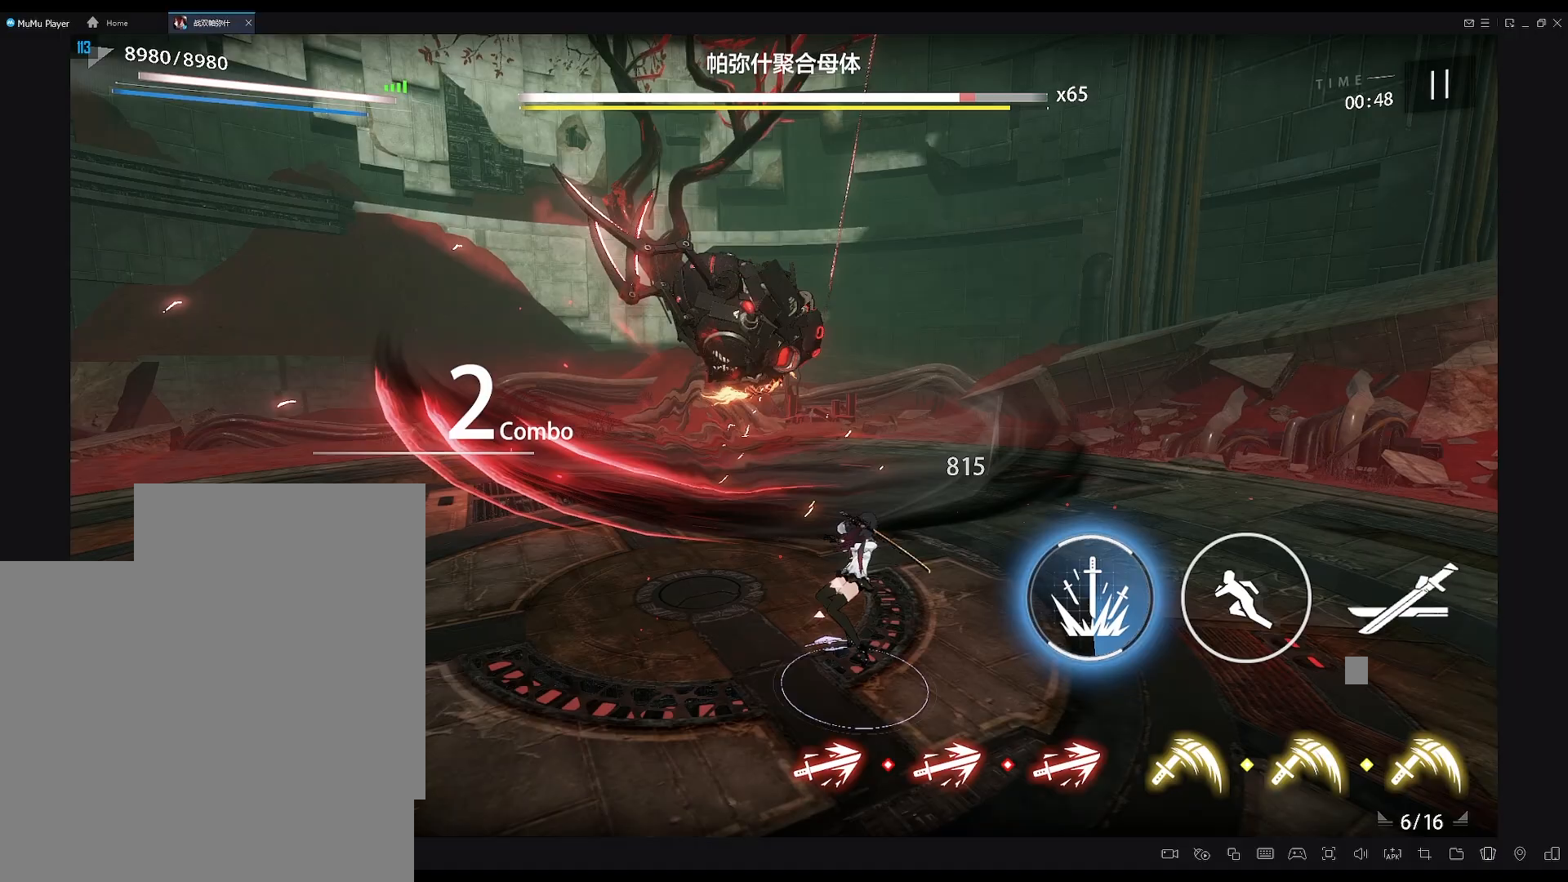
{"buttons": [], "left_stick": "center", "right_stick": "up", "events": [[233, "B", "down"], [333, "B", "up"], [383, "right_stick", "up"]]}
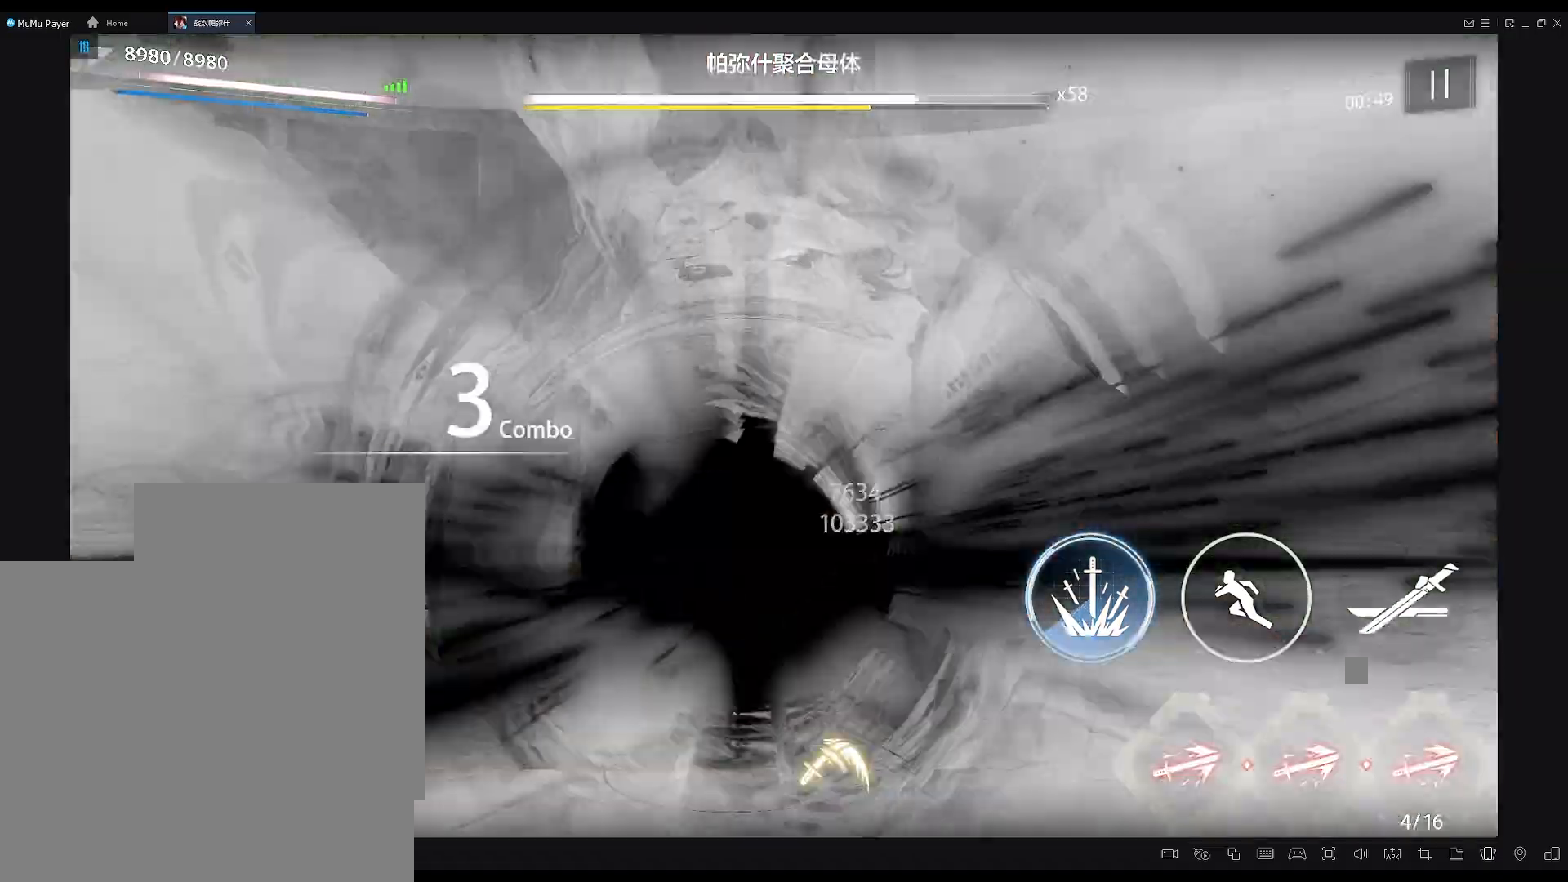
{"buttons": [], "left_stick": "center", "right_stick": "up", "events": []}
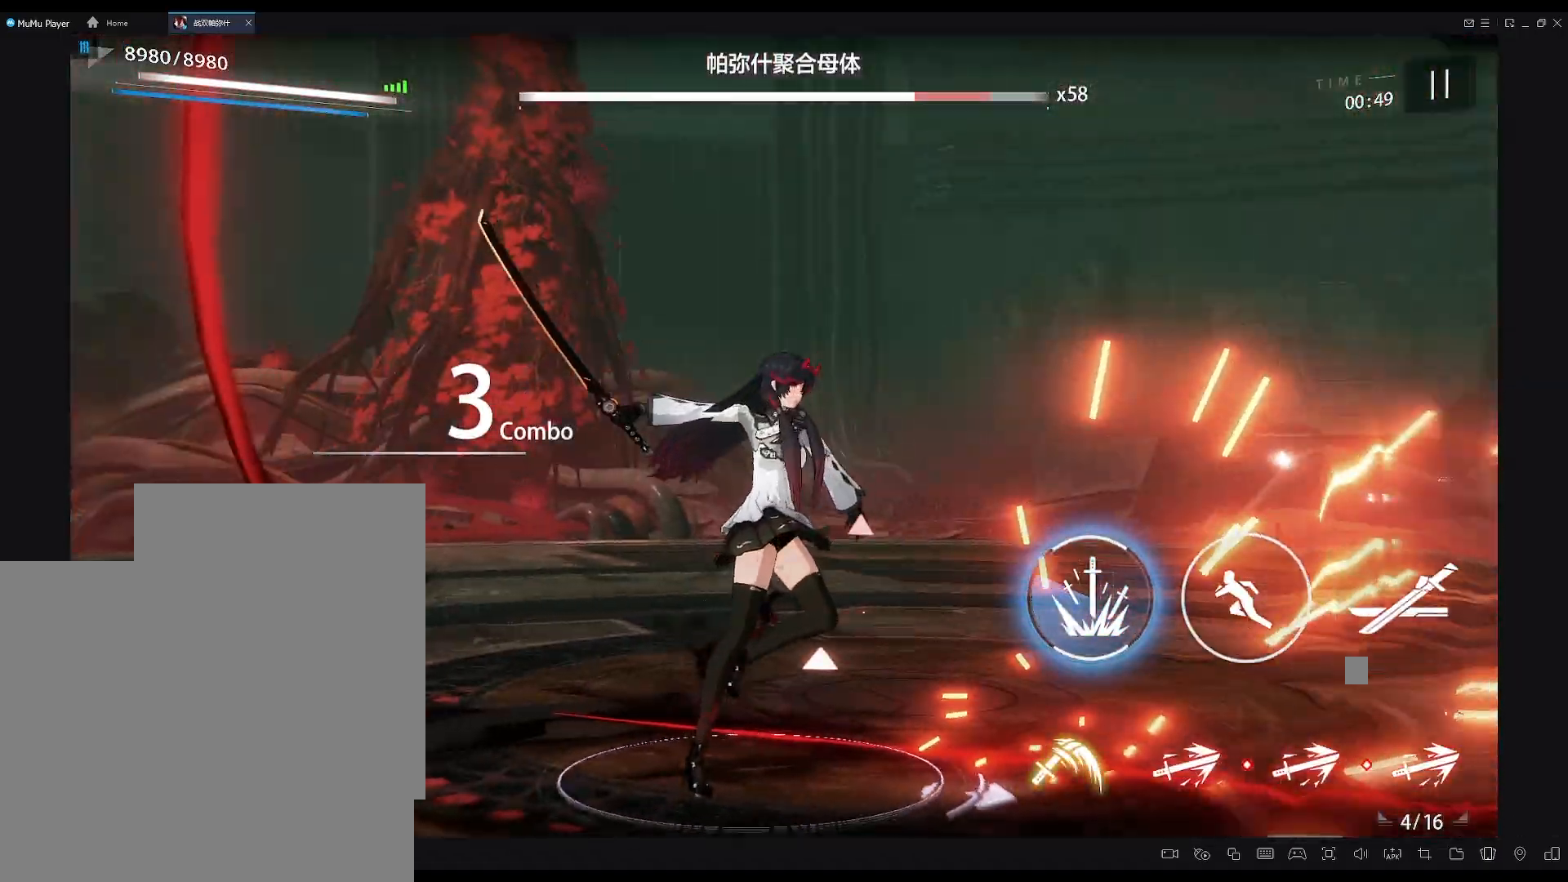
{"buttons": [], "left_stick": "center", "right_stick": "center", "events": [[467, "right_stick", "center"]]}
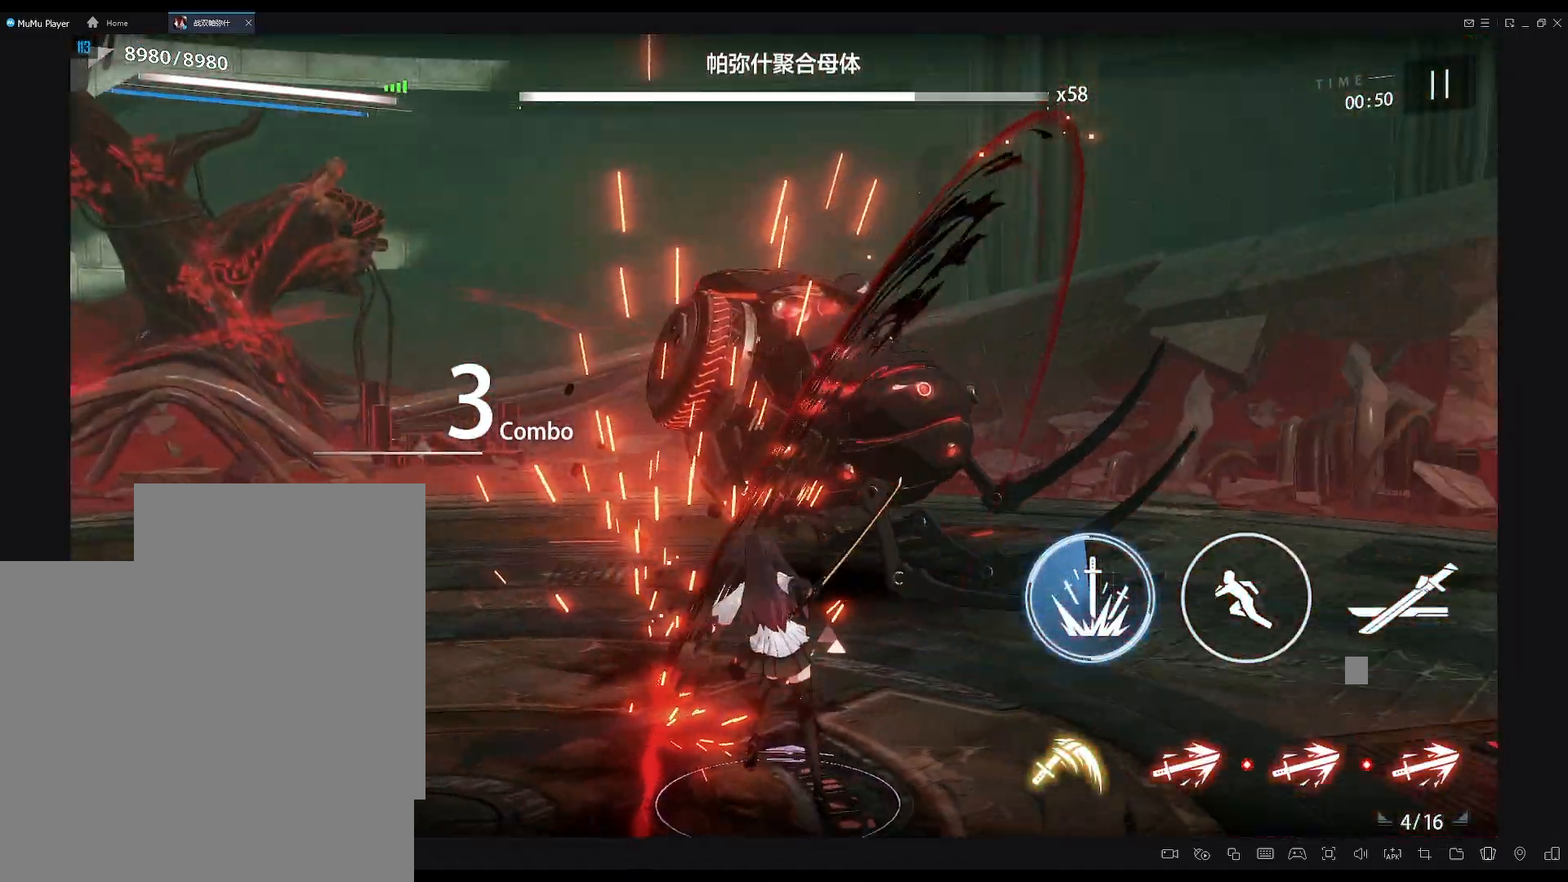
{"buttons": ["A"], "left_stick": "up", "right_stick": "center", "events": [[167, "left_stick", "up"], [333, "A", "down"]]}
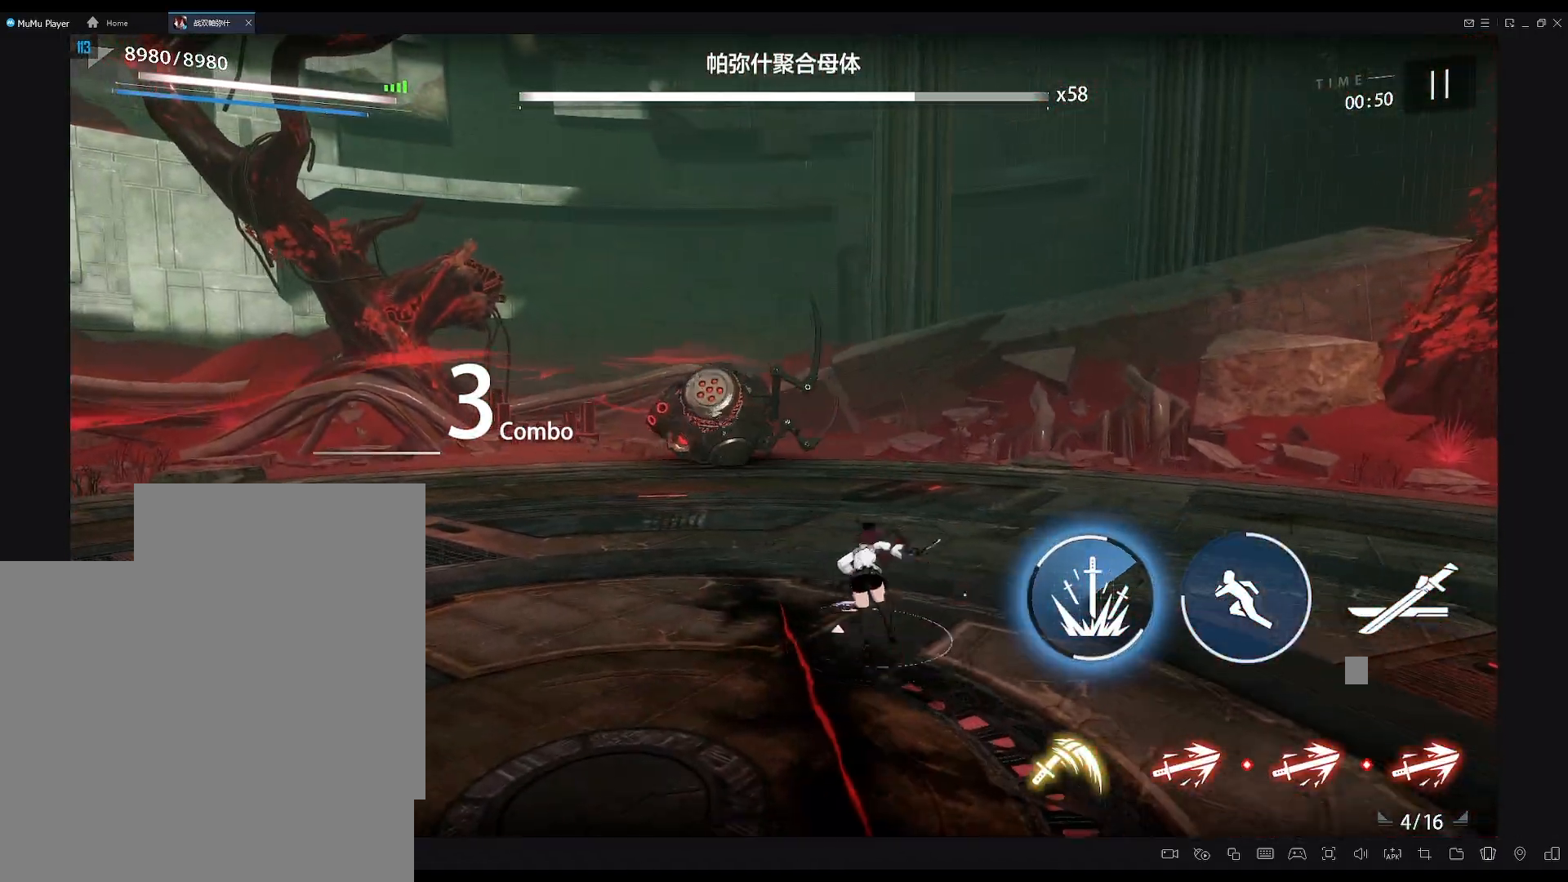
{"buttons": [], "left_stick": "up", "right_stick": "center", "events": [[150, "A", "up"], [267, "A", "down"], [350, "A", "up"]]}
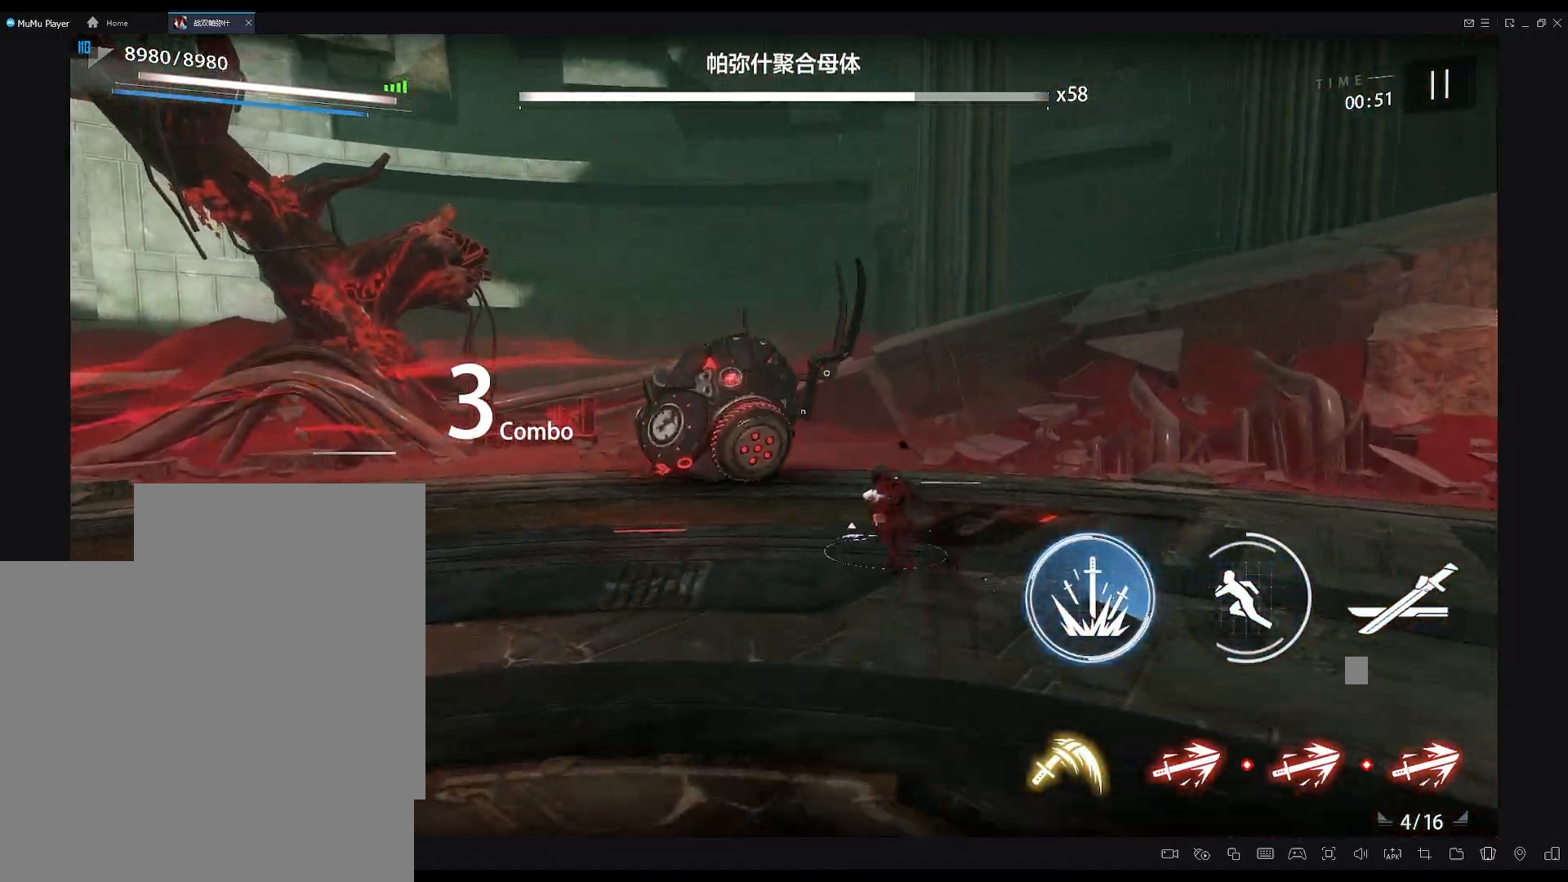
{"buttons": ["X"], "left_stick": "center", "right_stick": "center"}
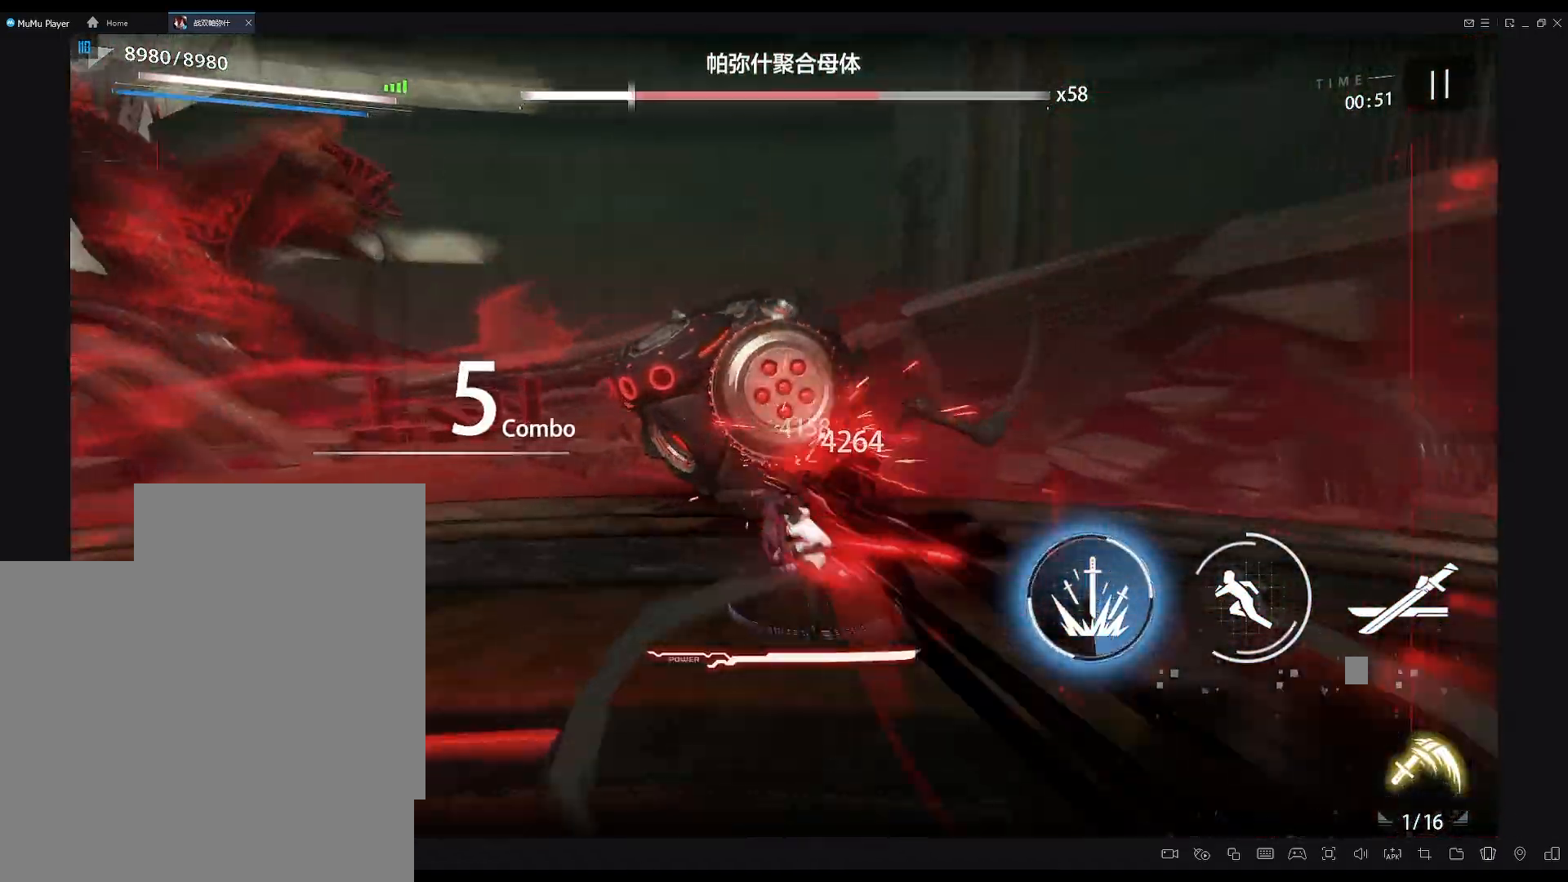
{"buttons": [], "left_stick": "center", "right_stick": "center"}
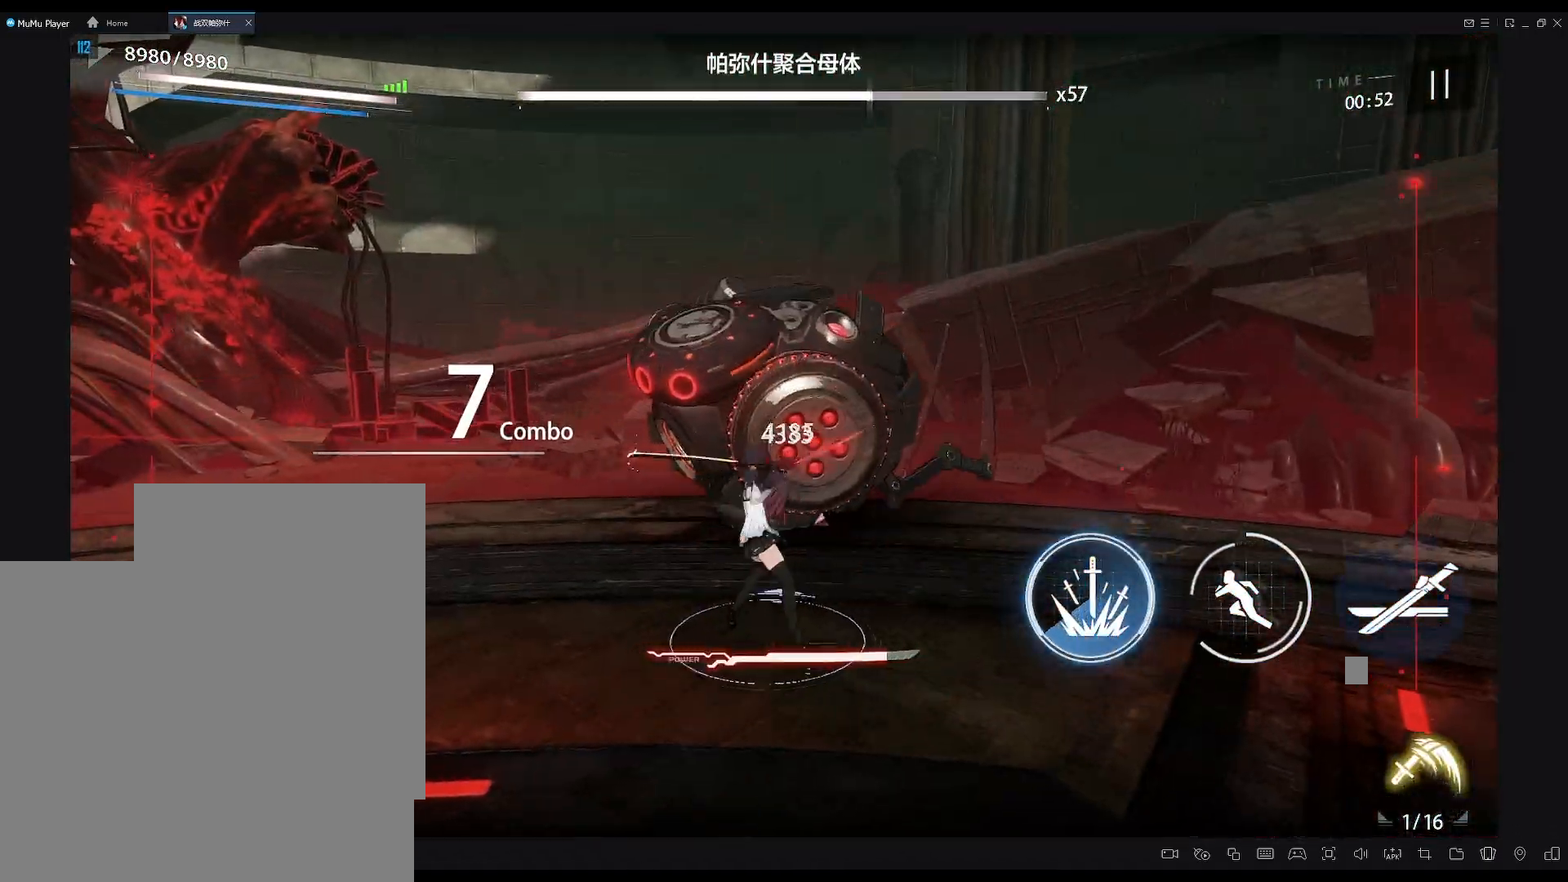
{"buttons": [], "left_stick": "center", "right_stick": "center", "events": []}
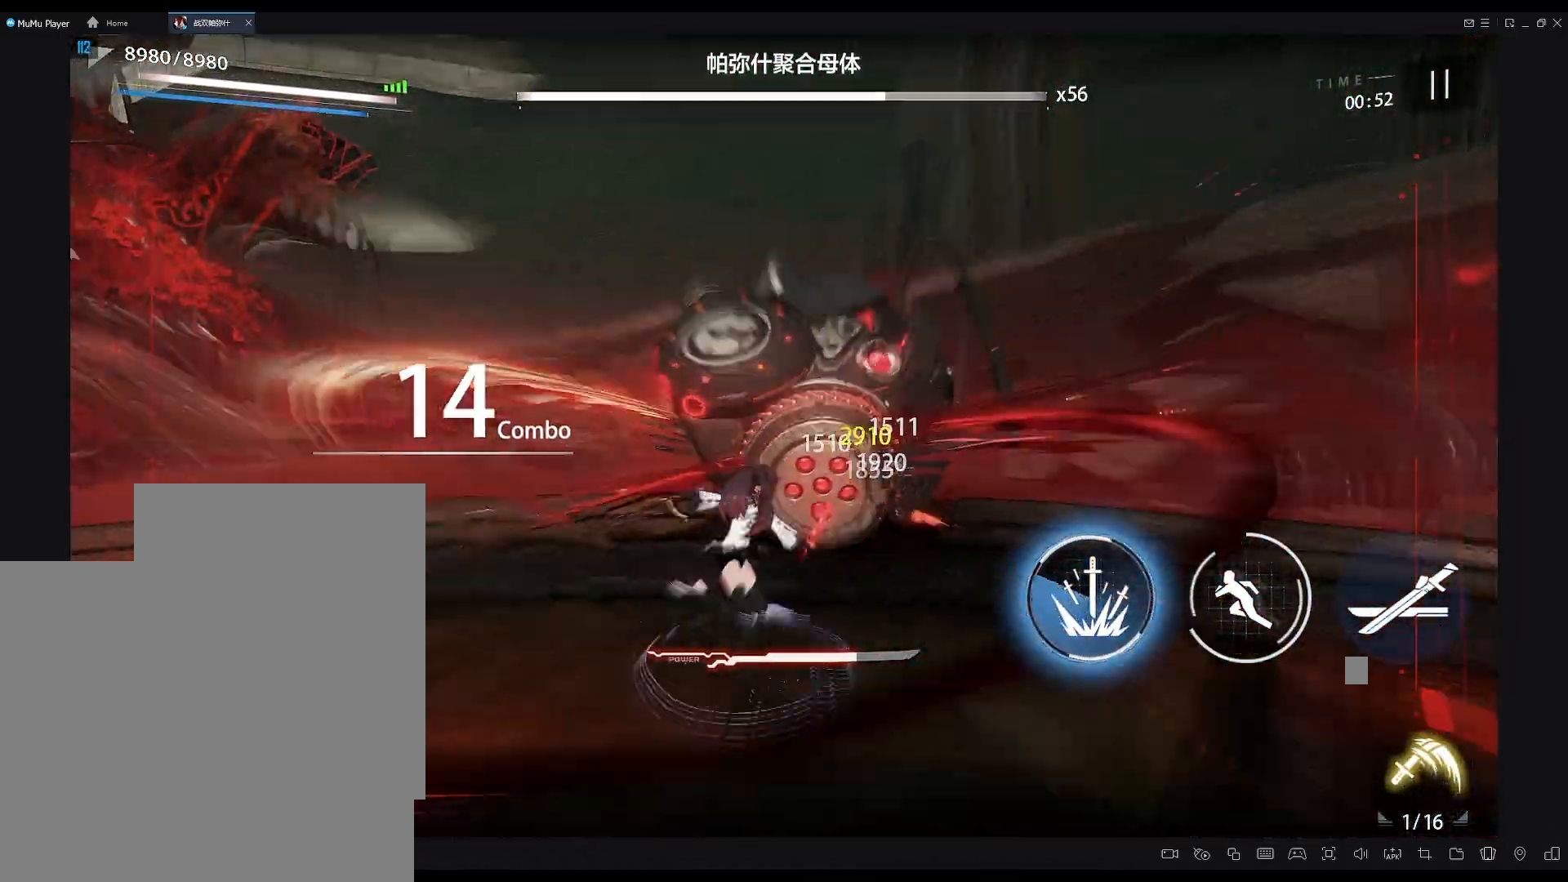
{"buttons": [], "left_stick": "center", "right_stick": "center", "events": []}
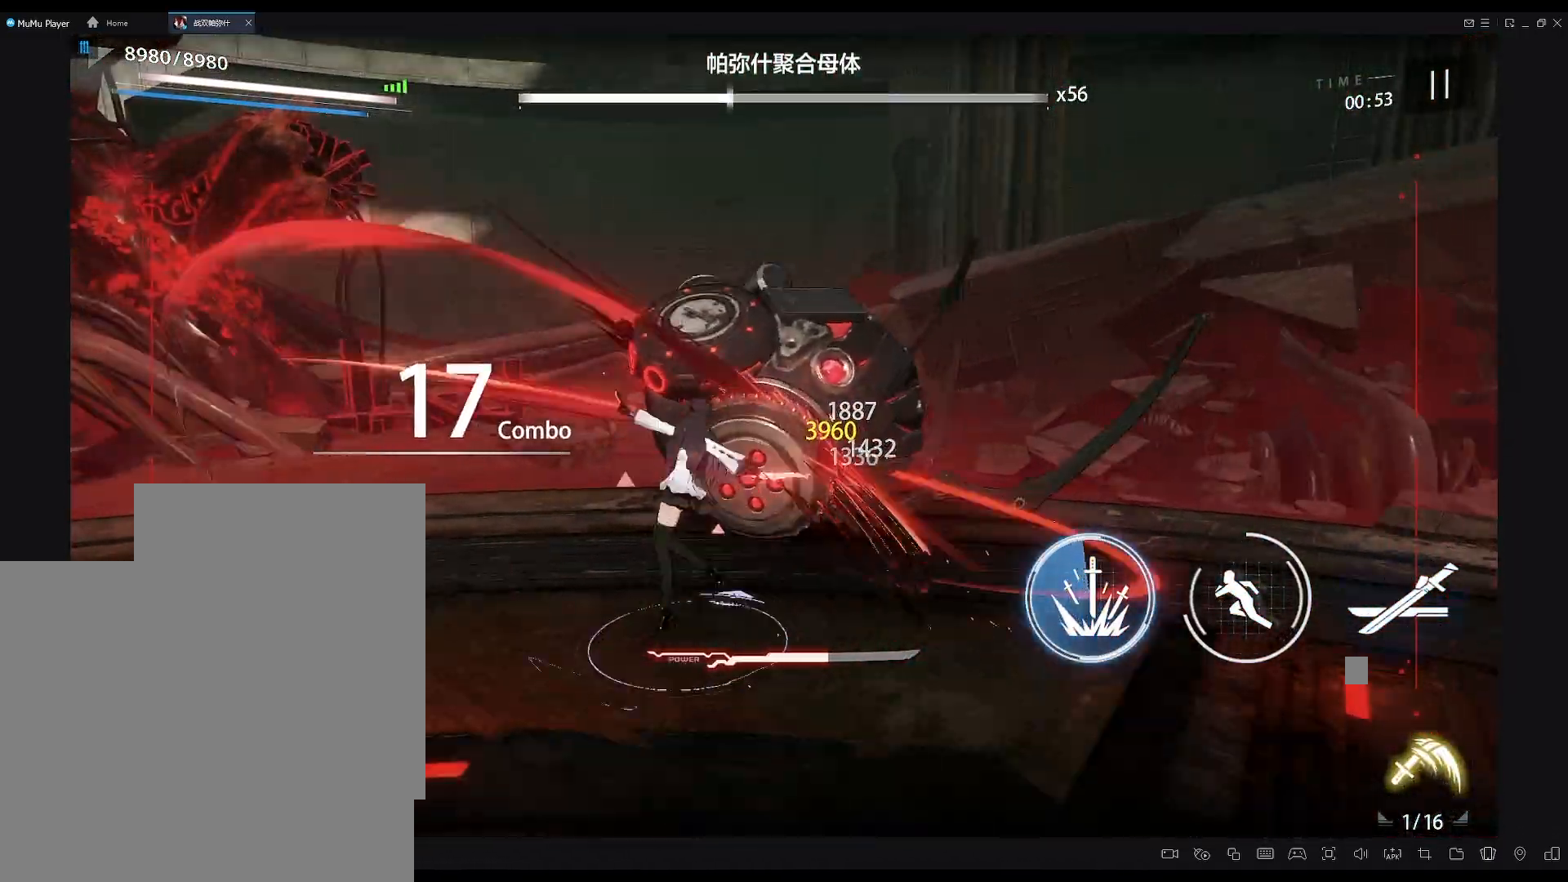
{"buttons": [], "left_stick": "center", "right_stick": "center", "events": []}
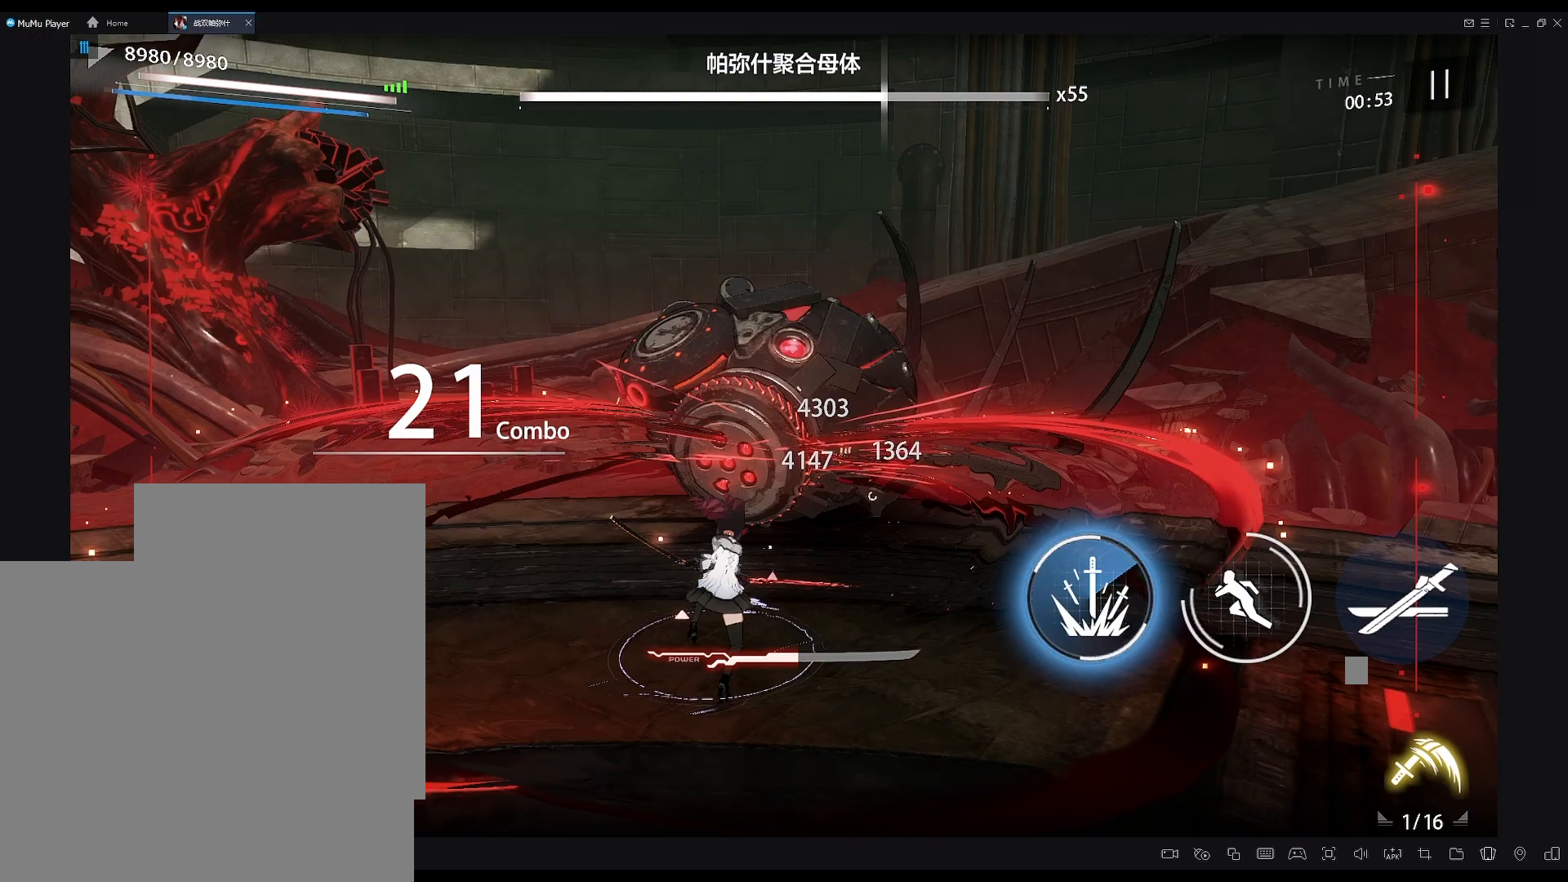
{"buttons": [], "left_stick": "center", "right_stick": "center", "events": []}
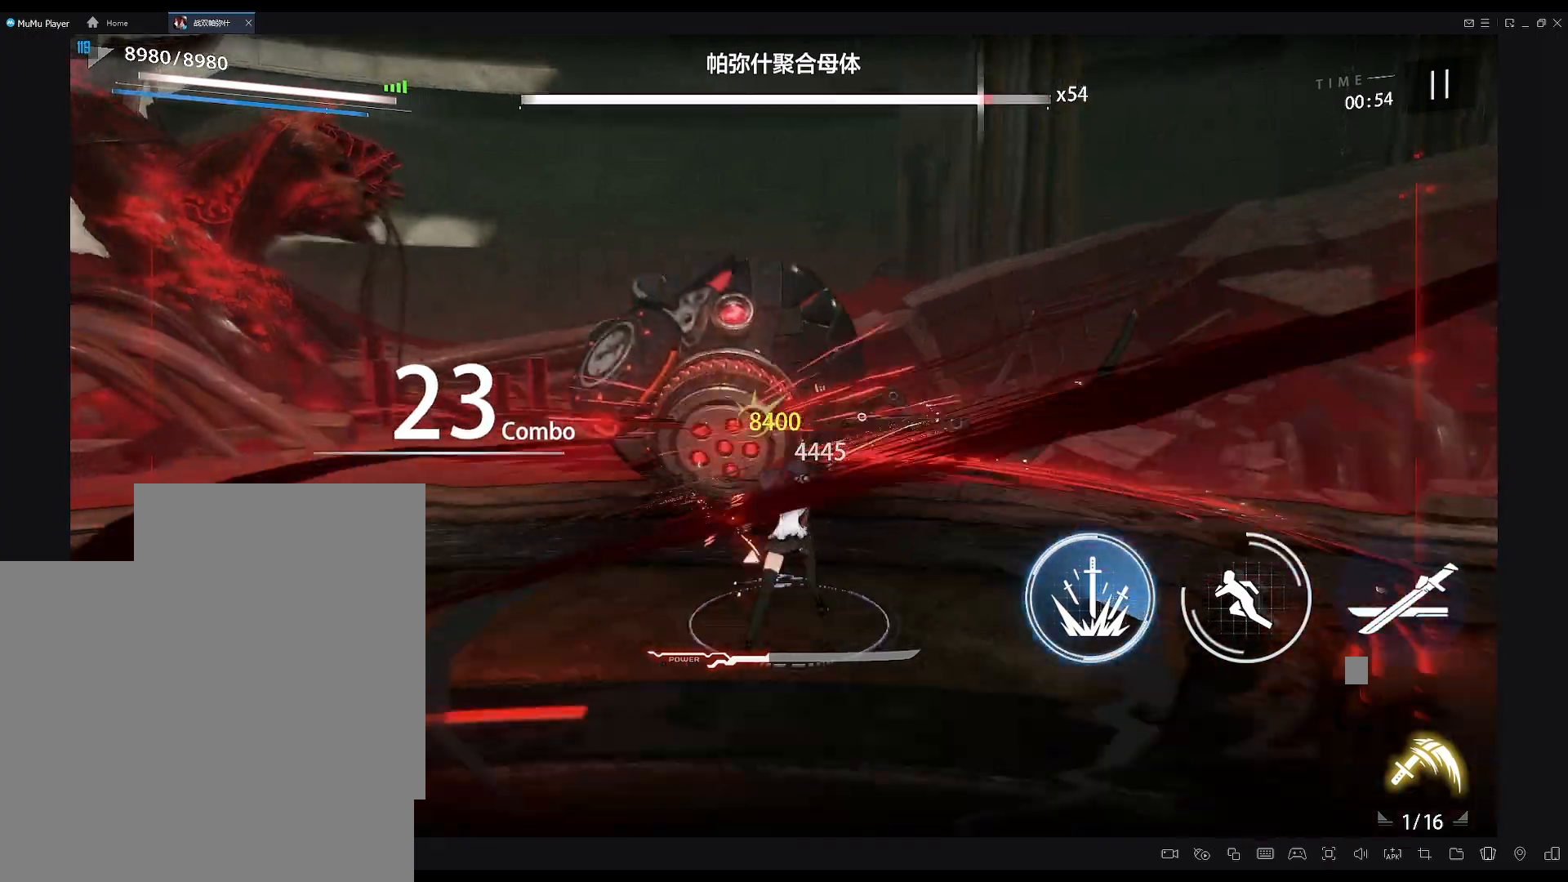
{"buttons": ["X"], "left_stick": "center", "right_stick": "center"}
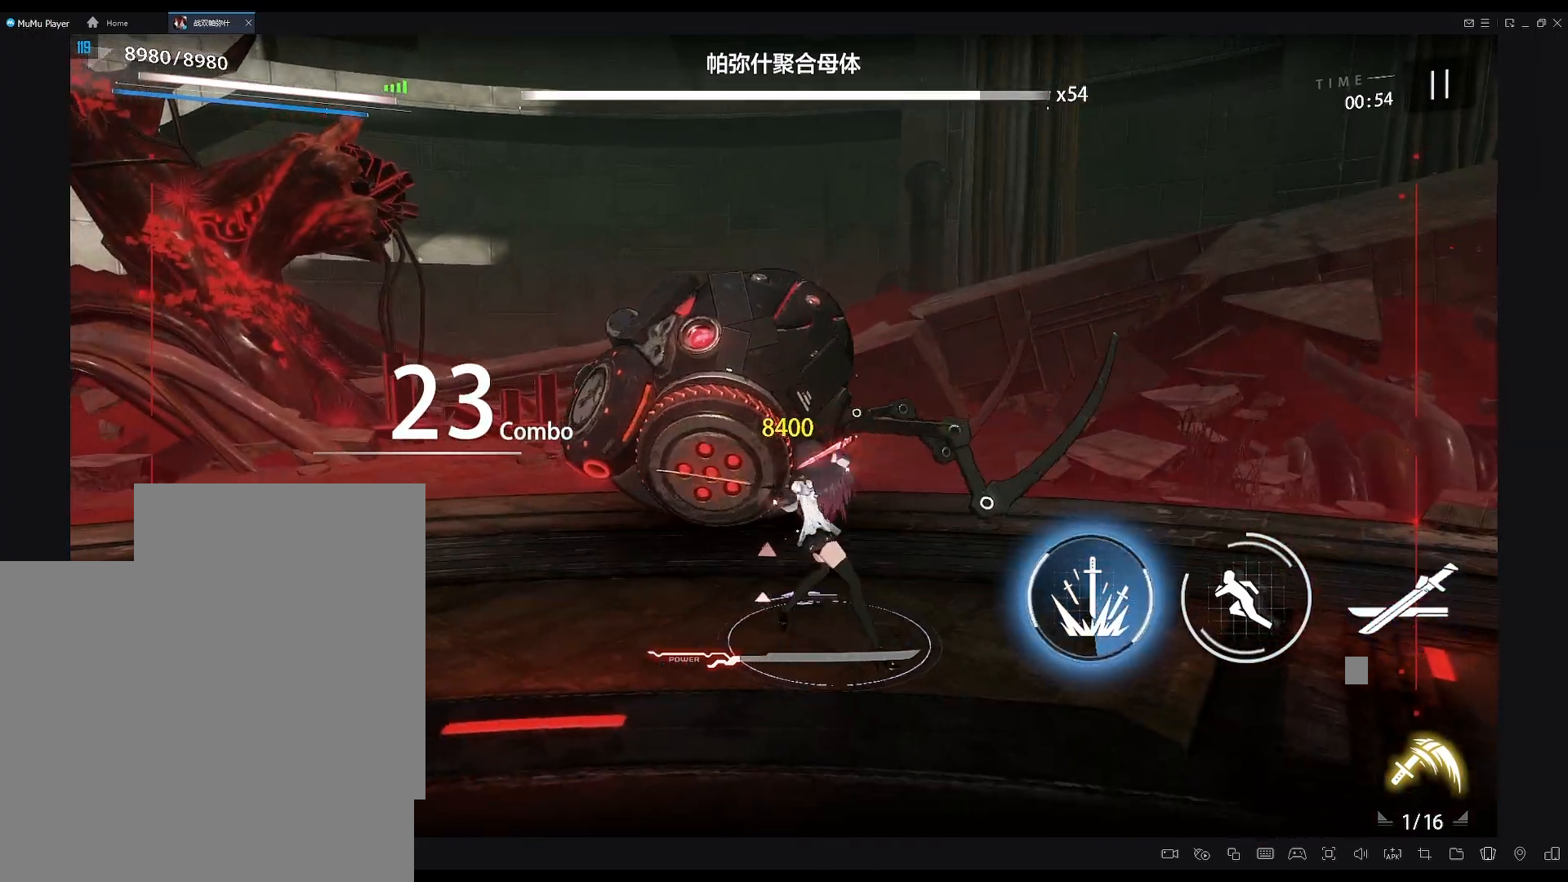
{"buttons": ["X"], "left_stick": "center", "right_stick": "center", "events": []}
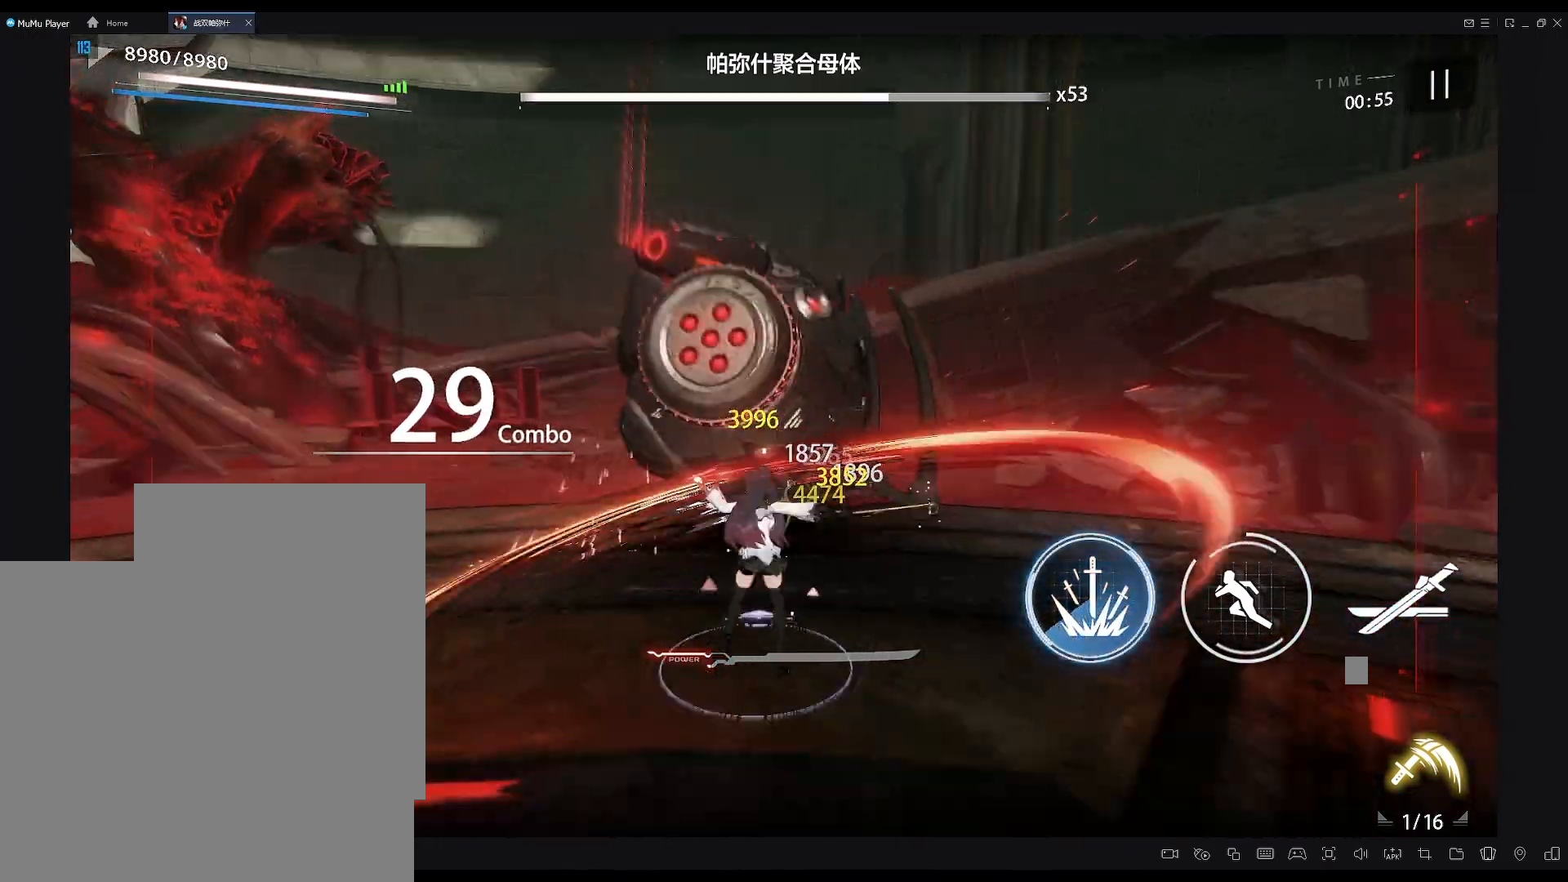
{"buttons": [], "left_stick": "down", "right_stick": "center"}
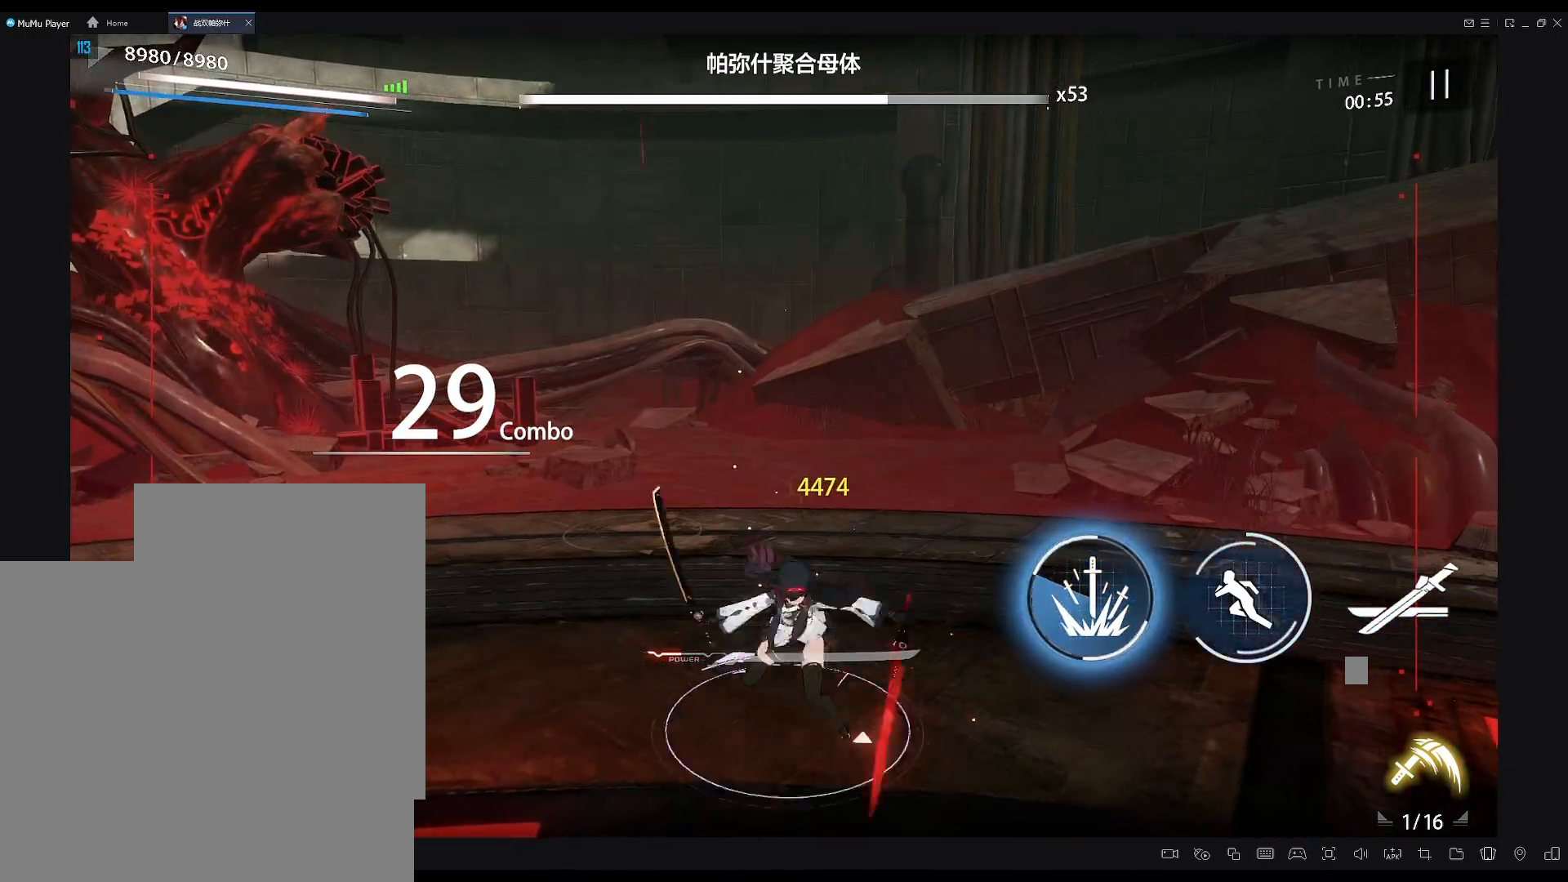
{"buttons": [], "left_stick": "center", "right_stick": "center", "events": [[67, "left_stick", "center"]]}
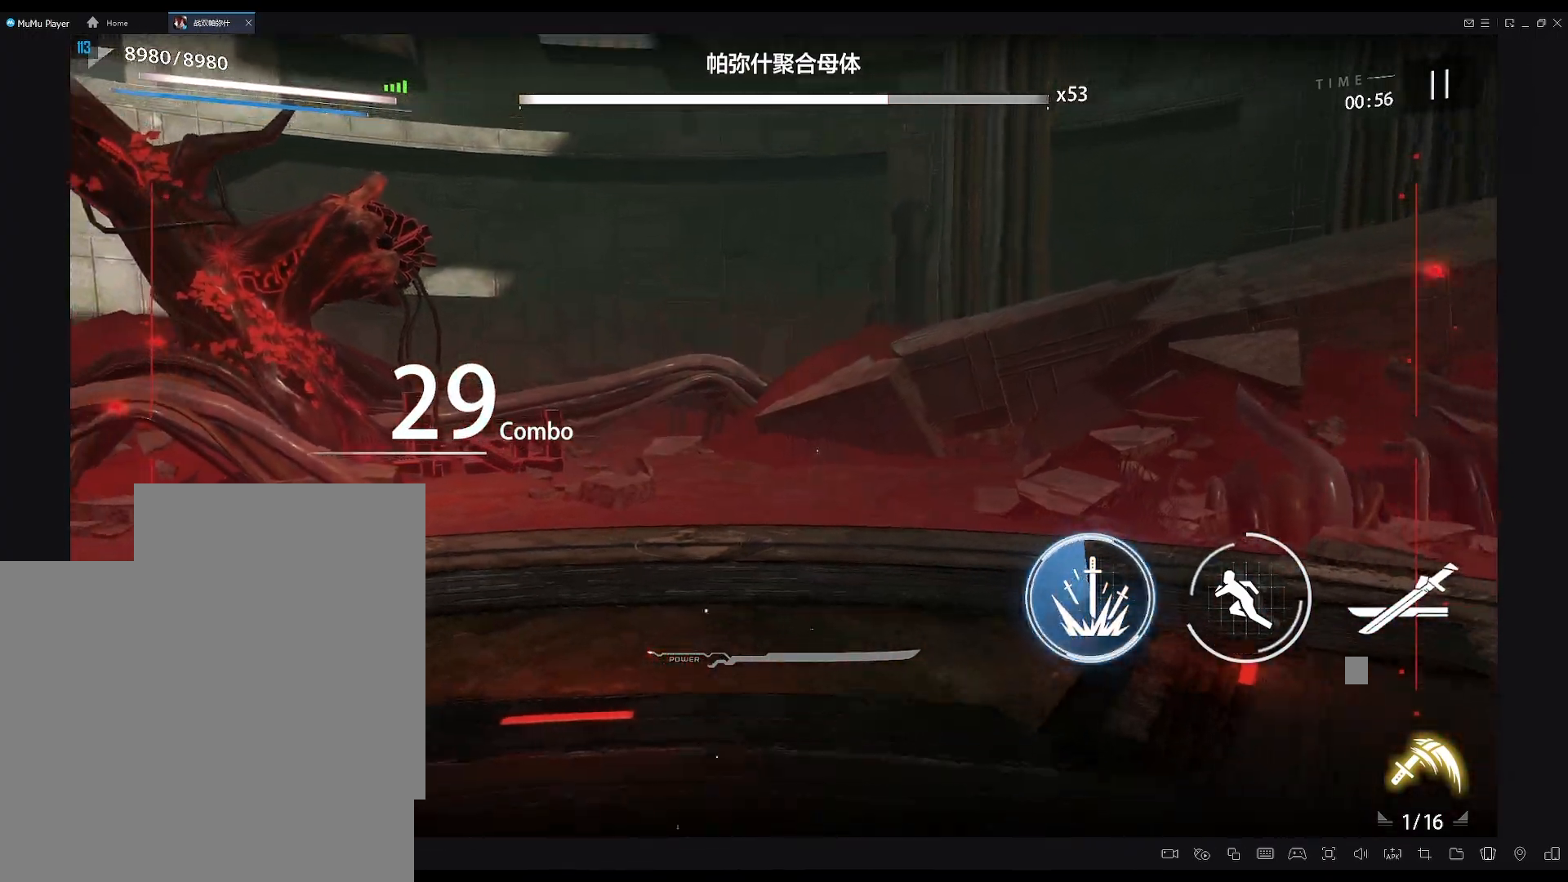
{"buttons": [], "left_stick": "center", "right_stick": "center", "events": []}
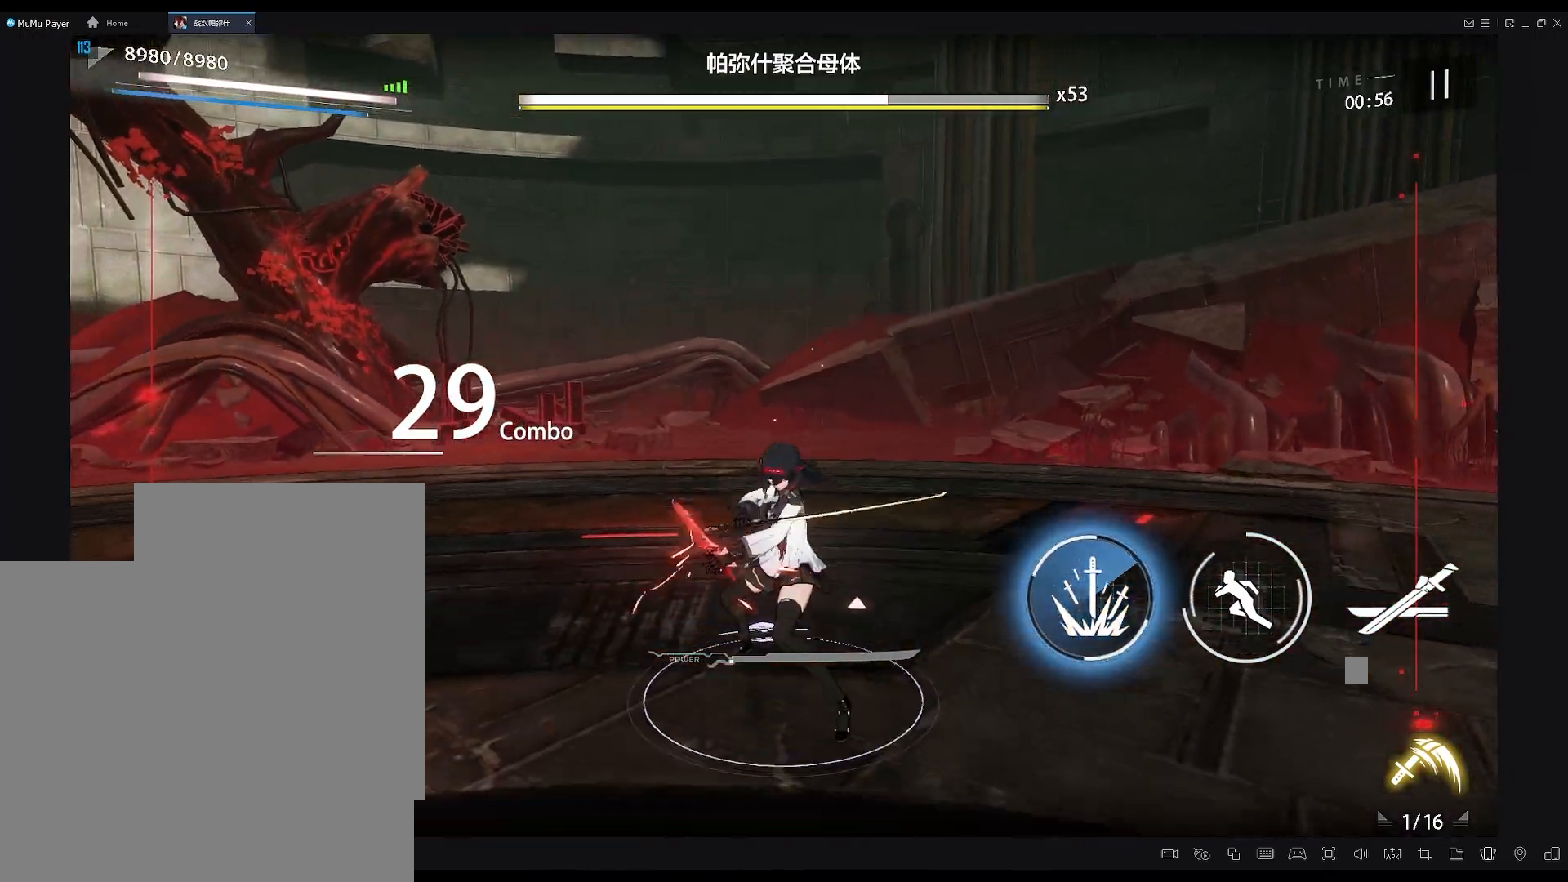
{"buttons": [], "left_stick": "center", "right_stick": "center", "events": []}
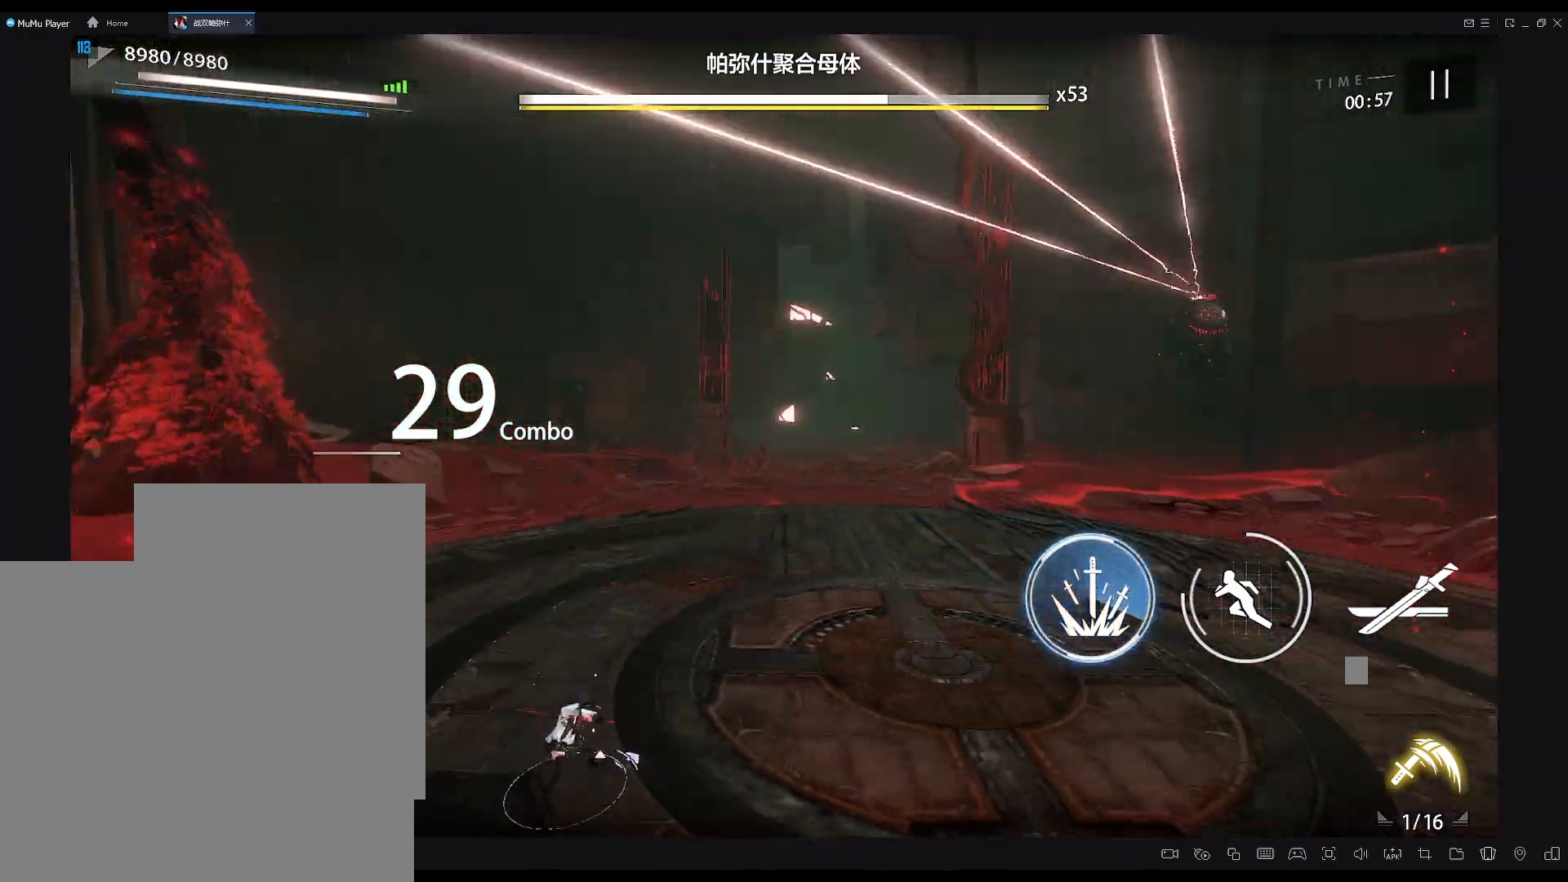
{"buttons": [], "left_stick": "up", "right_stick": "center", "events": [[167, "left_stick", "up"]]}
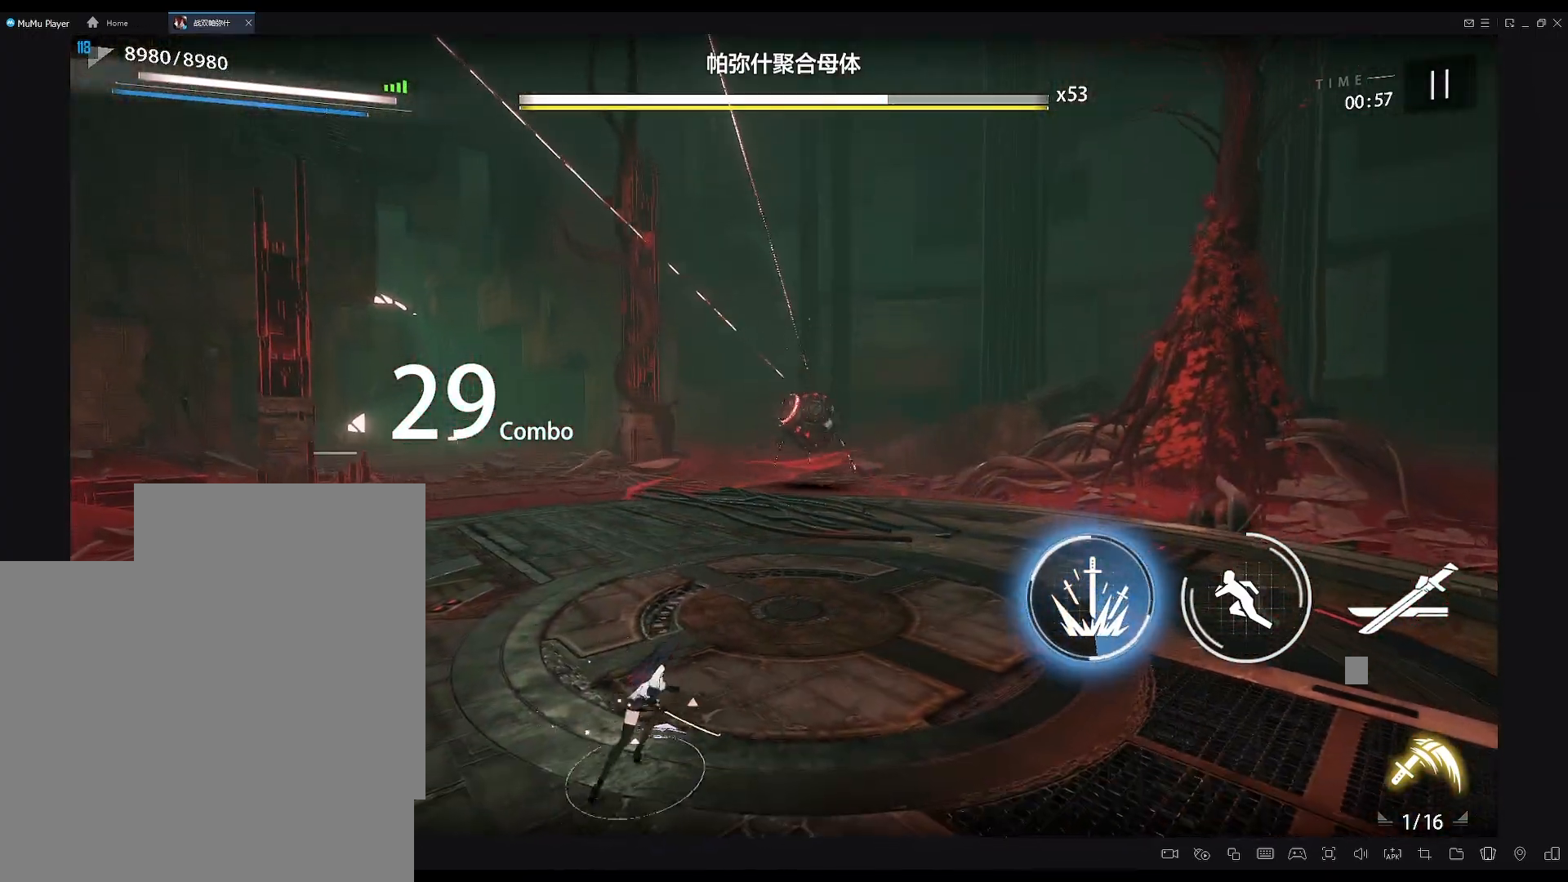
{"buttons": [], "left_stick": "center", "right_stick": "center", "events": [[317, "B", "down"], [400, "B", "up"], [417, "left_stick", "center"]]}
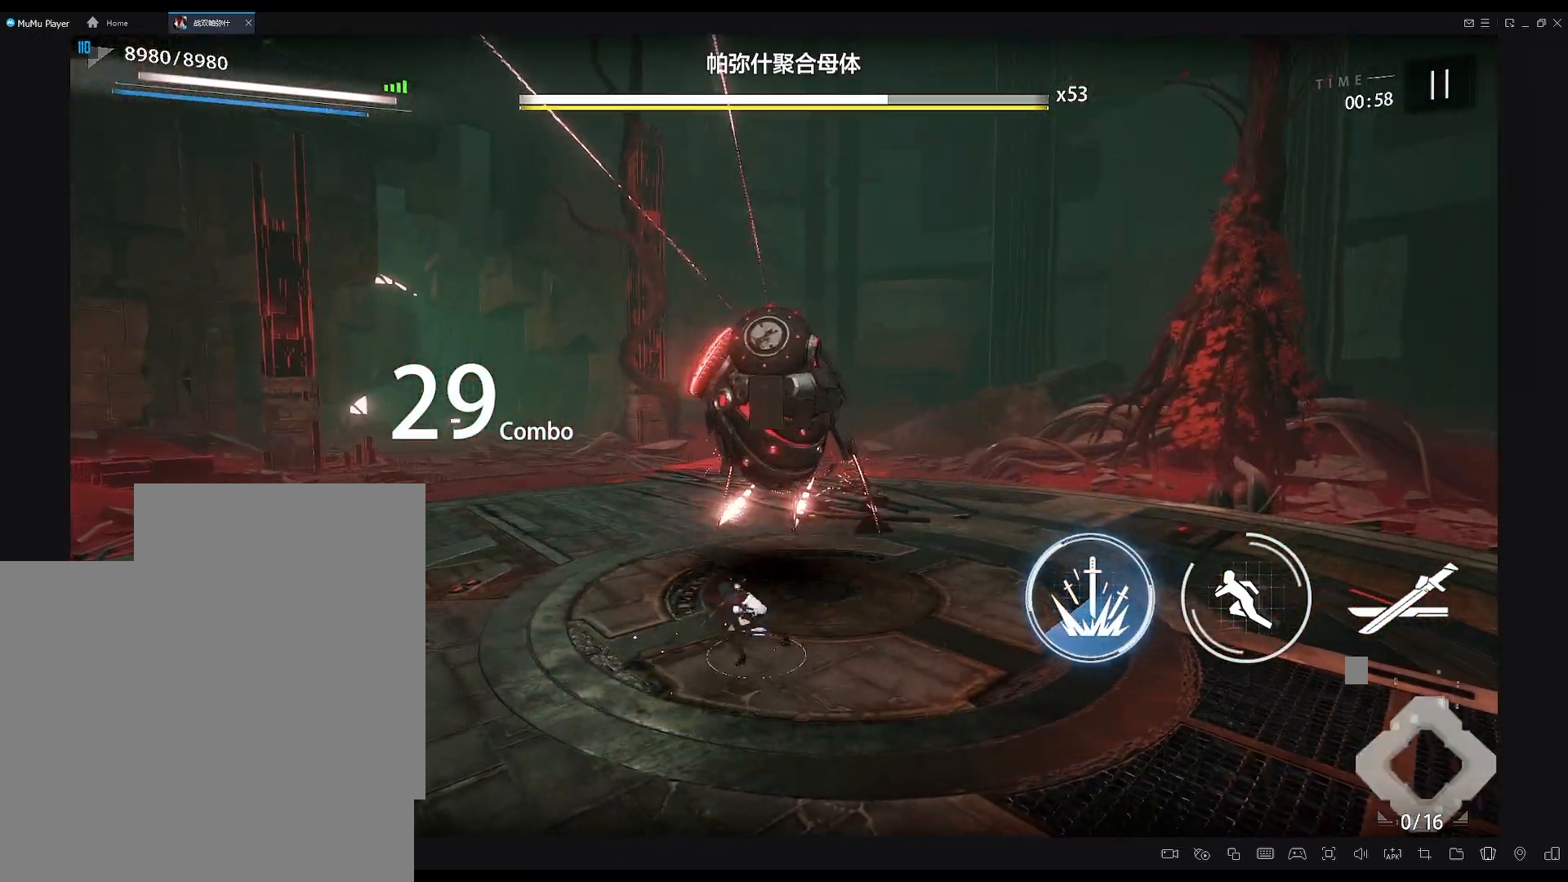
{"buttons": [], "left_stick": "center", "right_stick": "up-right", "events": [[33, "right_stick", "up-right"]]}
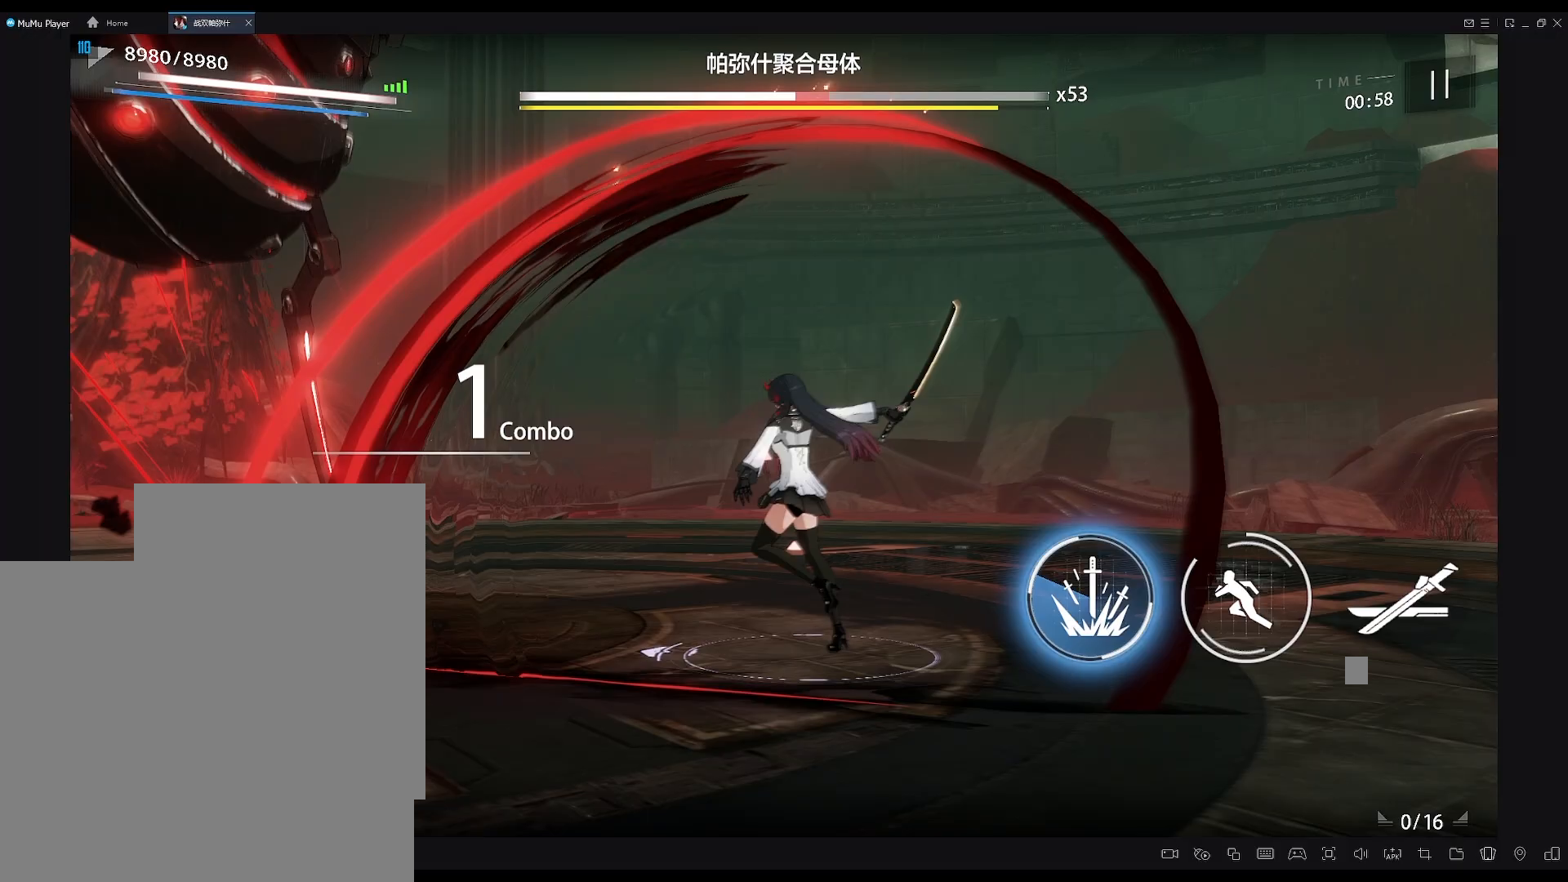
{"buttons": [], "left_stick": "center", "right_stick": "center", "events": [[433, "right_stick", "center"]]}
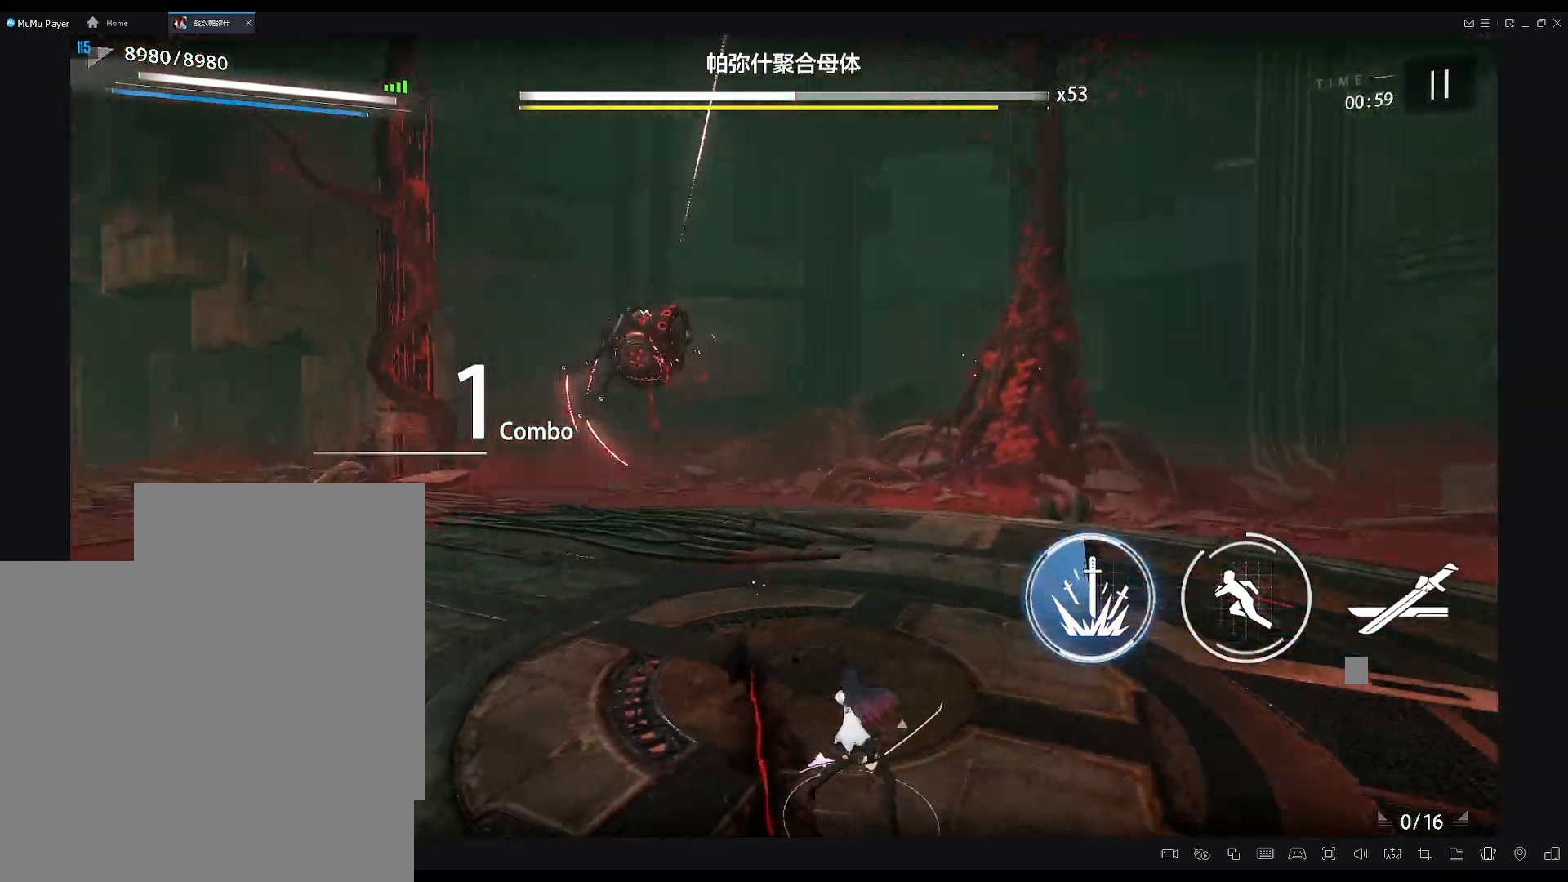
{"buttons": [], "left_stick": "center", "right_stick": "center", "events": []}
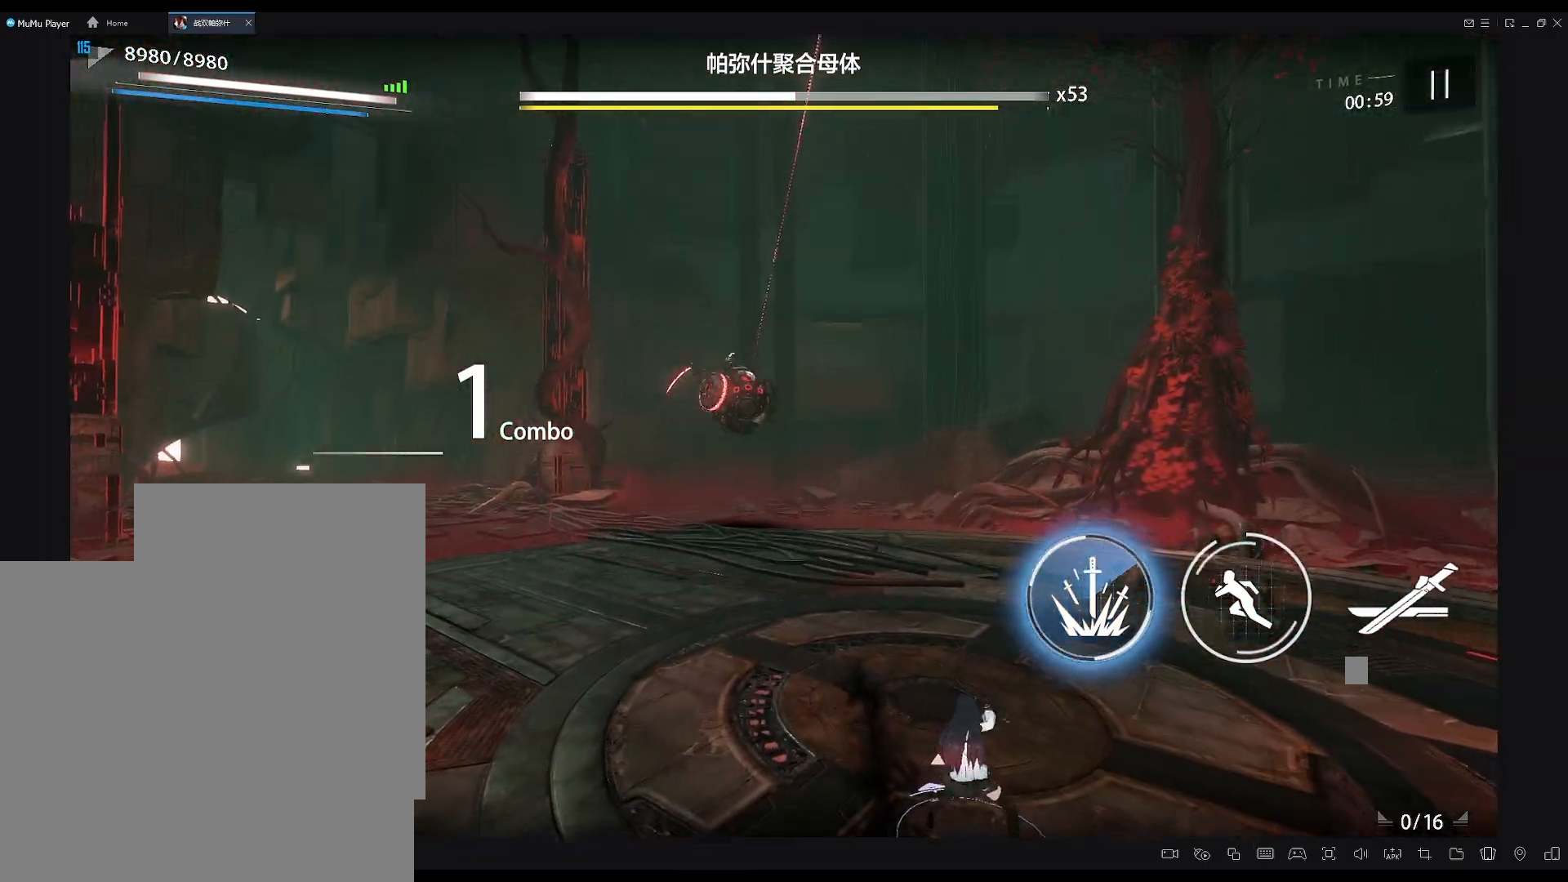
{"buttons": [], "left_stick": "center", "right_stick": "center", "events": []}
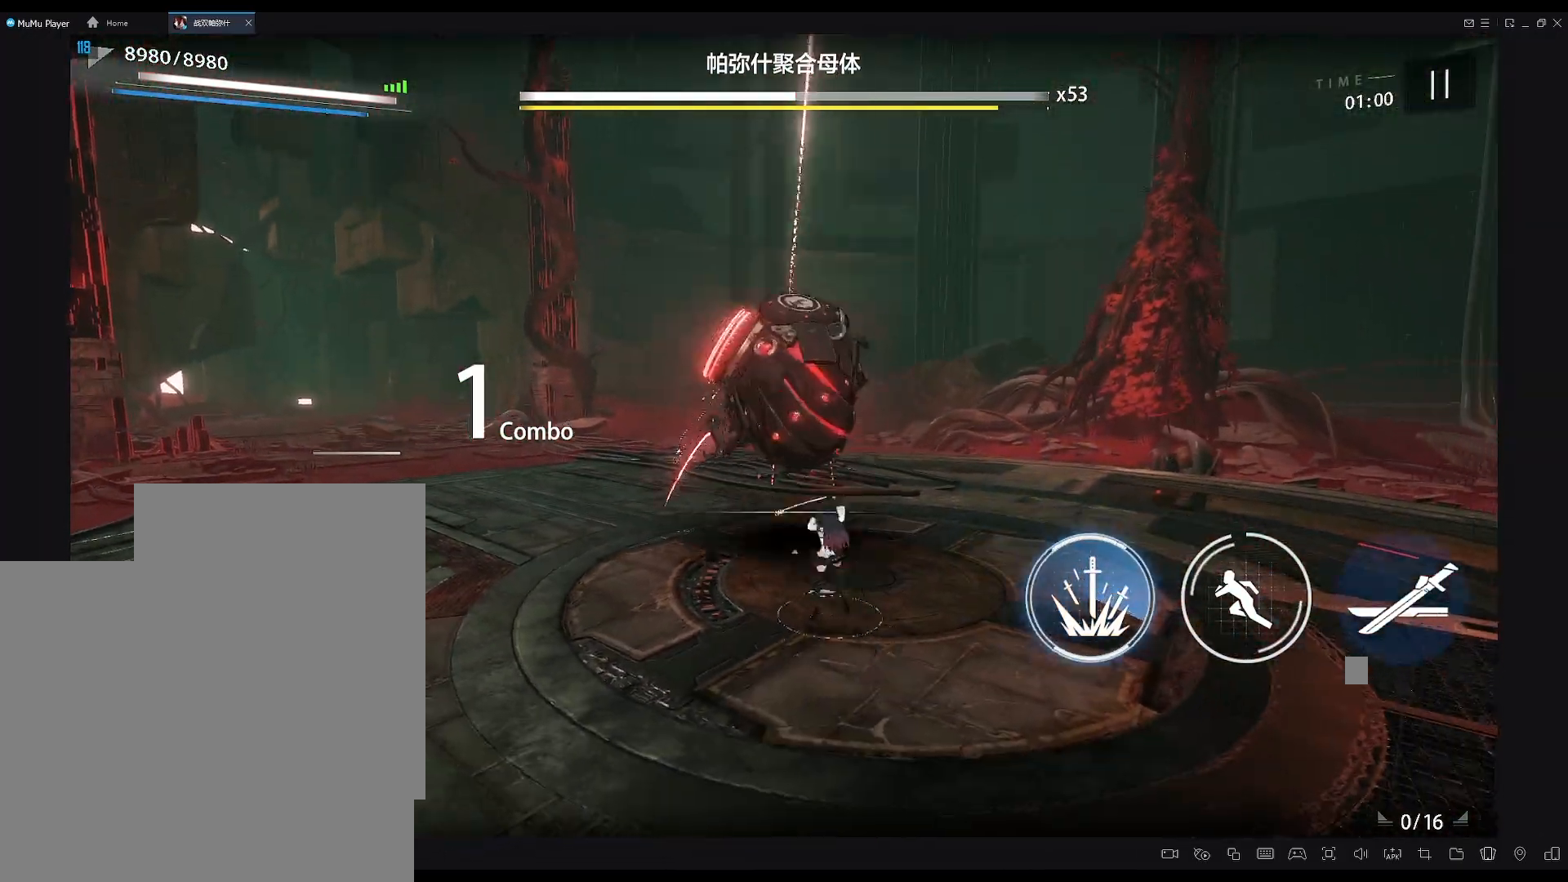
{"buttons": [], "left_stick": "center", "right_stick": "up", "events": [[67, "L1", "down"], [117, "L1", "up"], [400, "right_stick", "up"]]}